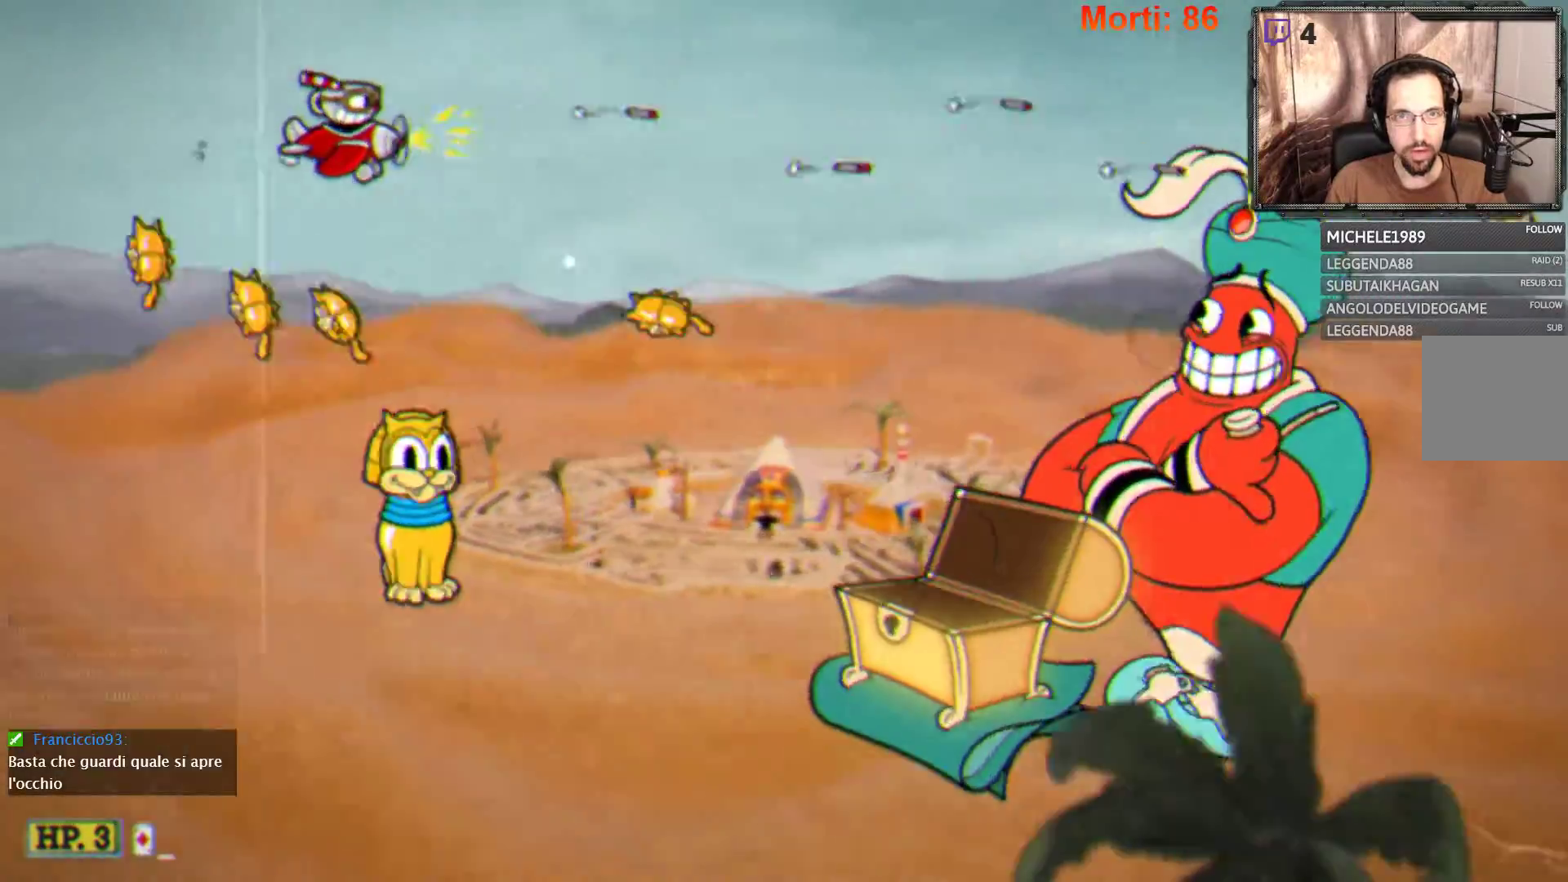
Gameplay with a controller (Xbox layout); each line is a JSON object with the inputs held at the frame after it. "events" lists button and stick changes between this image and that frame as [ms after this image, input, new state], when the widget could be followed in between. Not read: L3 R3.
{"buttons": ["L2"], "left_stick": "right", "right_stick": "center", "events": [[33, "left_stick", "right"]]}
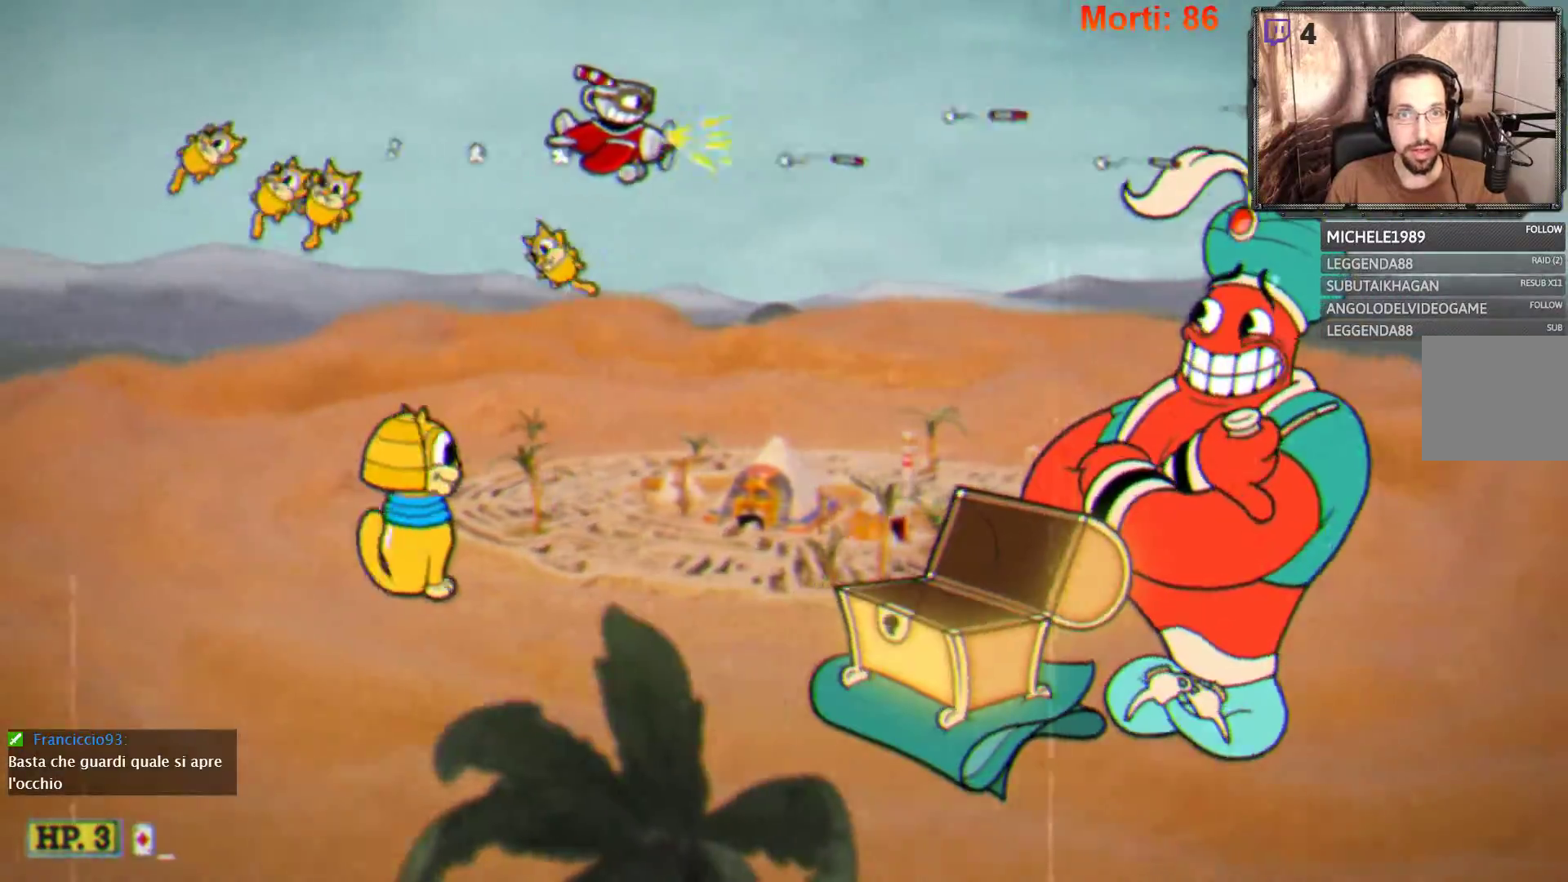
{"buttons": ["L2"], "left_stick": "down-left", "right_stick": "center", "events": [[133, "left_stick", "down-right"], [300, "left_stick", "down"], [433, "left_stick", "down-left"]]}
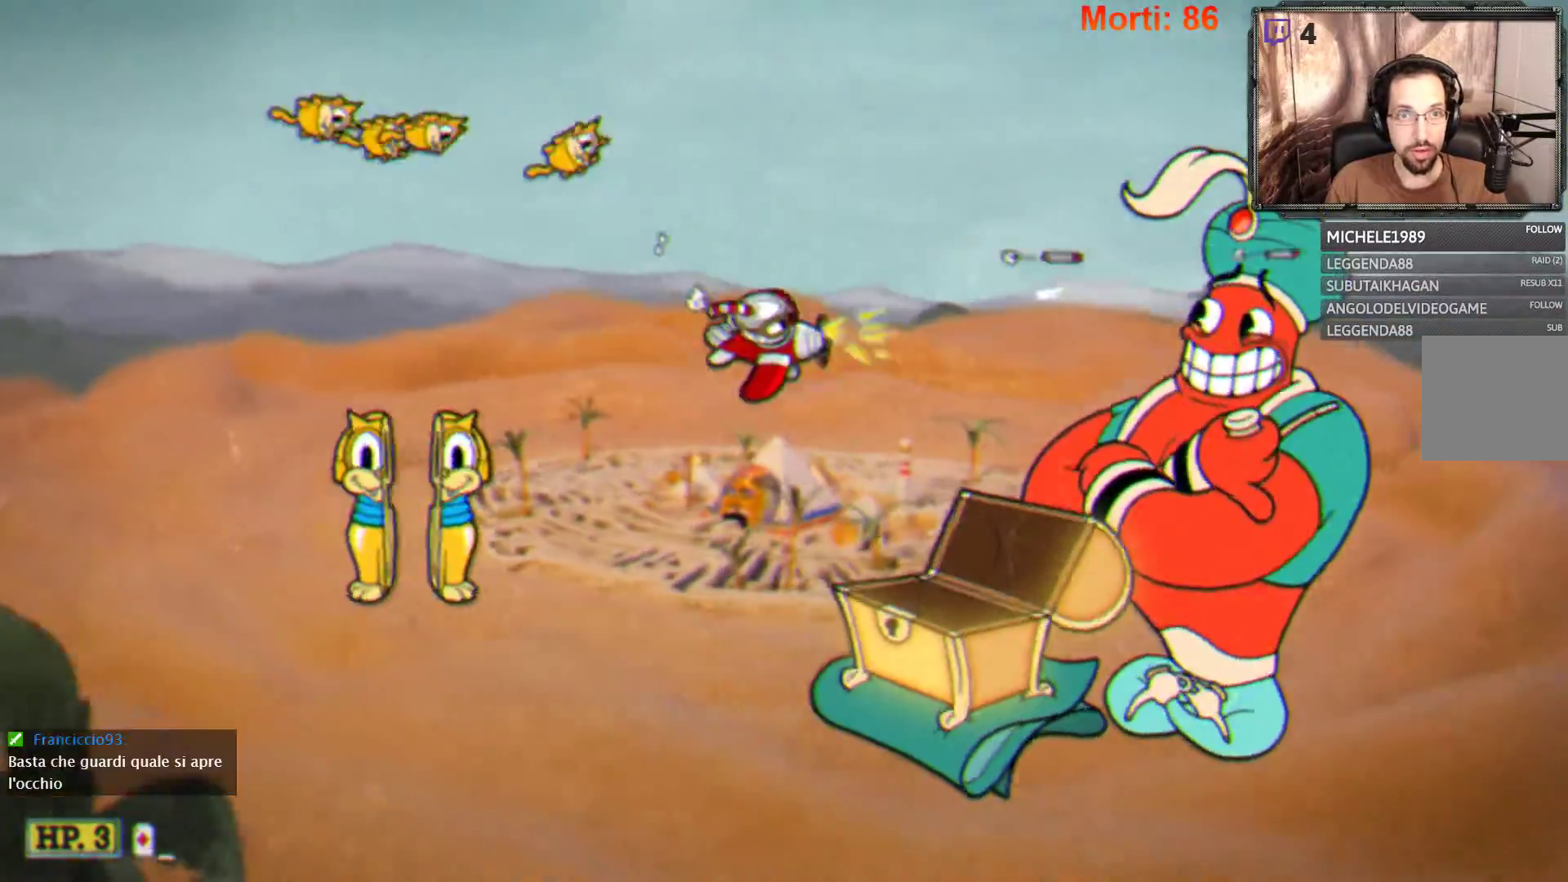
{"buttons": ["L2"], "left_stick": "left", "right_stick": "center", "events": [[67, "left_stick", "up-left"], [233, "left_stick", "center"], [300, "left_stick", "left"]]}
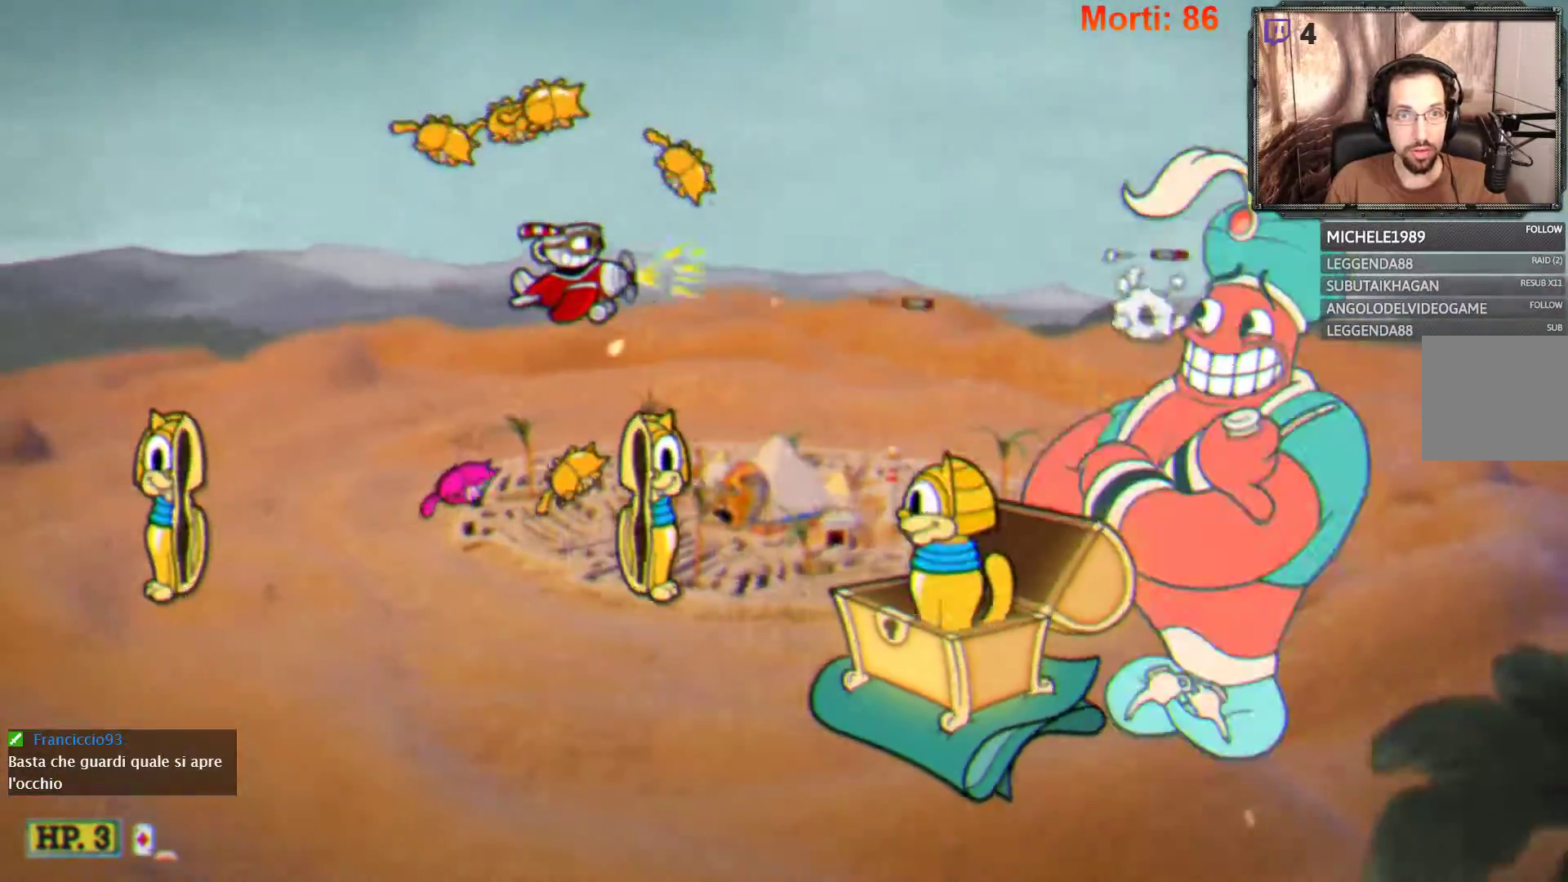
{"buttons": ["L2"], "left_stick": "left", "right_stick": "center", "events": []}
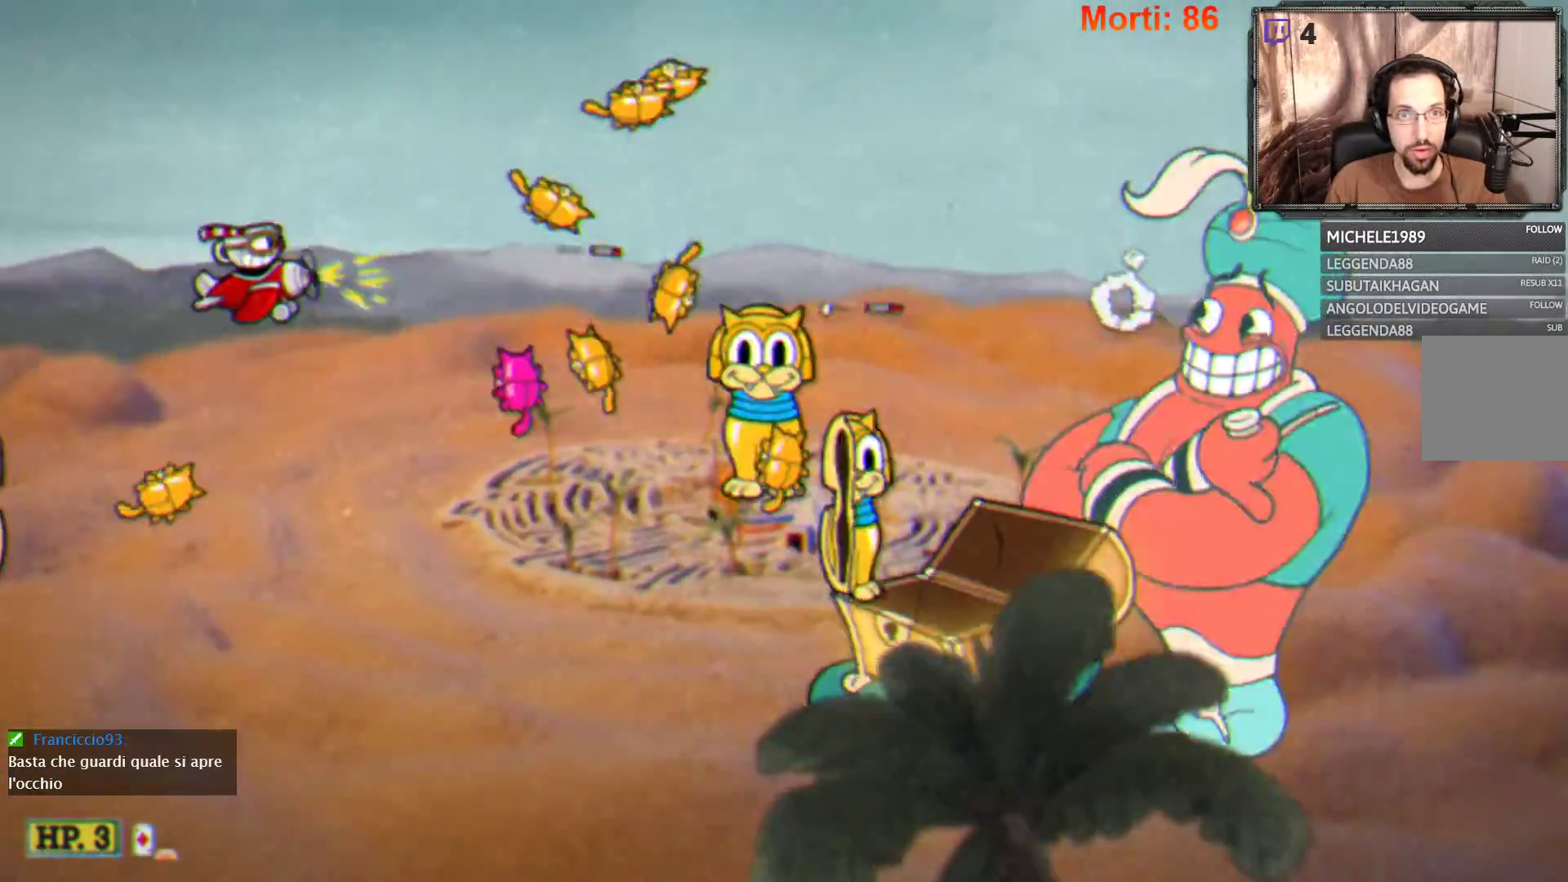
{"buttons": ["L2"], "left_stick": "up-left", "right_stick": "center", "events": [[100, "left_stick", "down-left"], [233, "left_stick", "left"], [467, "left_stick", "up-left"]]}
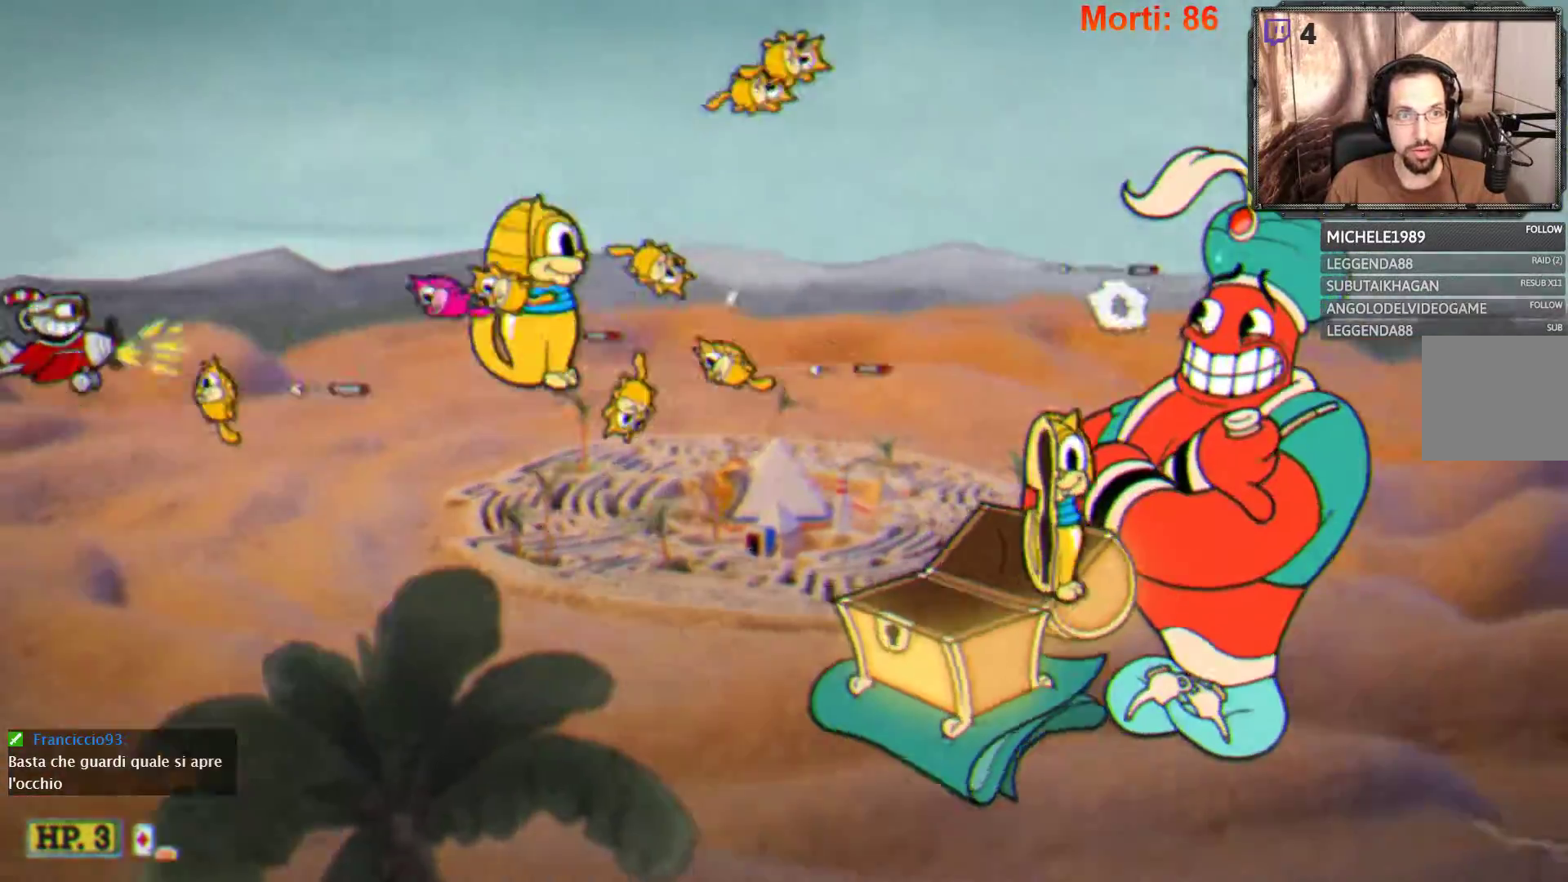
{"buttons": ["L2"], "left_stick": "up-right", "right_stick": "center", "events": [[233, "left_stick", "up"], [500, "left_stick", "up-right"]]}
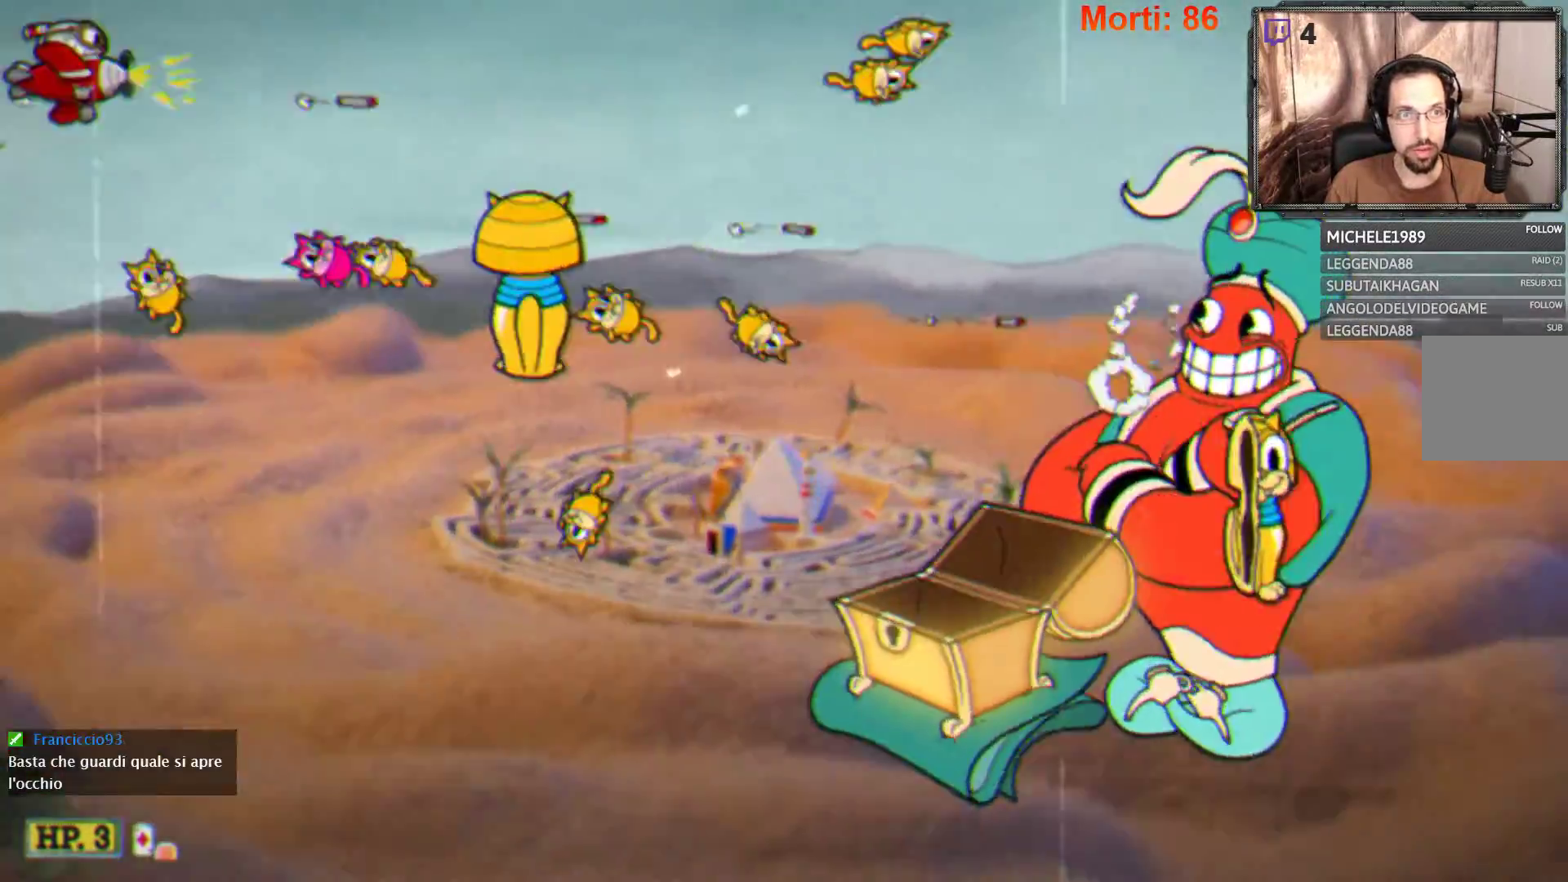
{"buttons": ["L2"], "left_stick": "right", "right_stick": "center", "events": [[200, "left_stick", "right"]]}
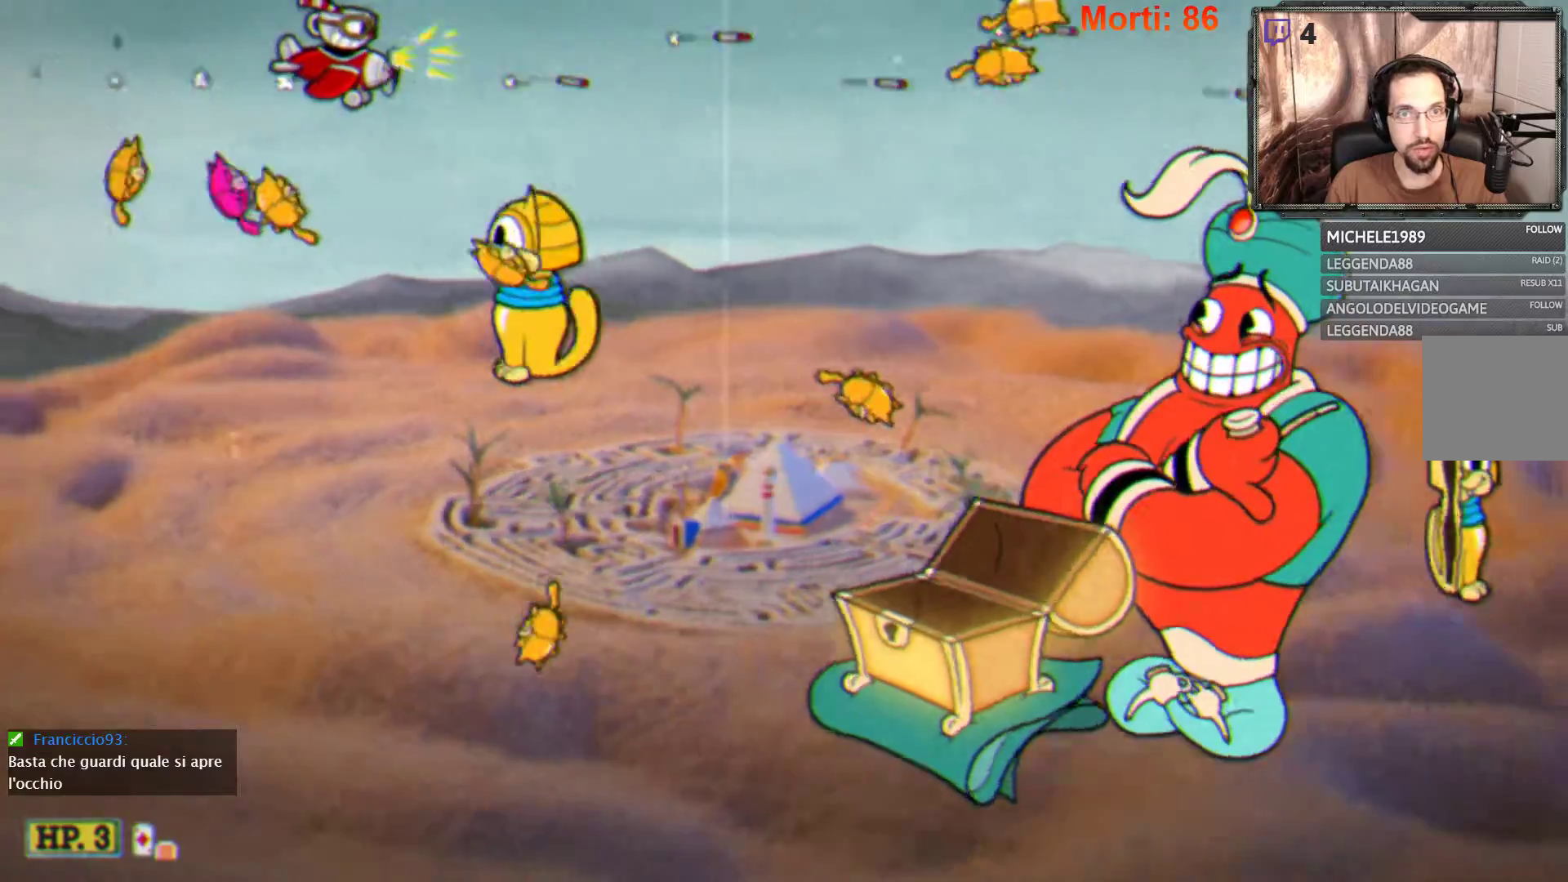
{"buttons": ["L2"], "left_stick": "down-right", "right_stick": "center", "events": [[500, "left_stick", "down-right"]]}
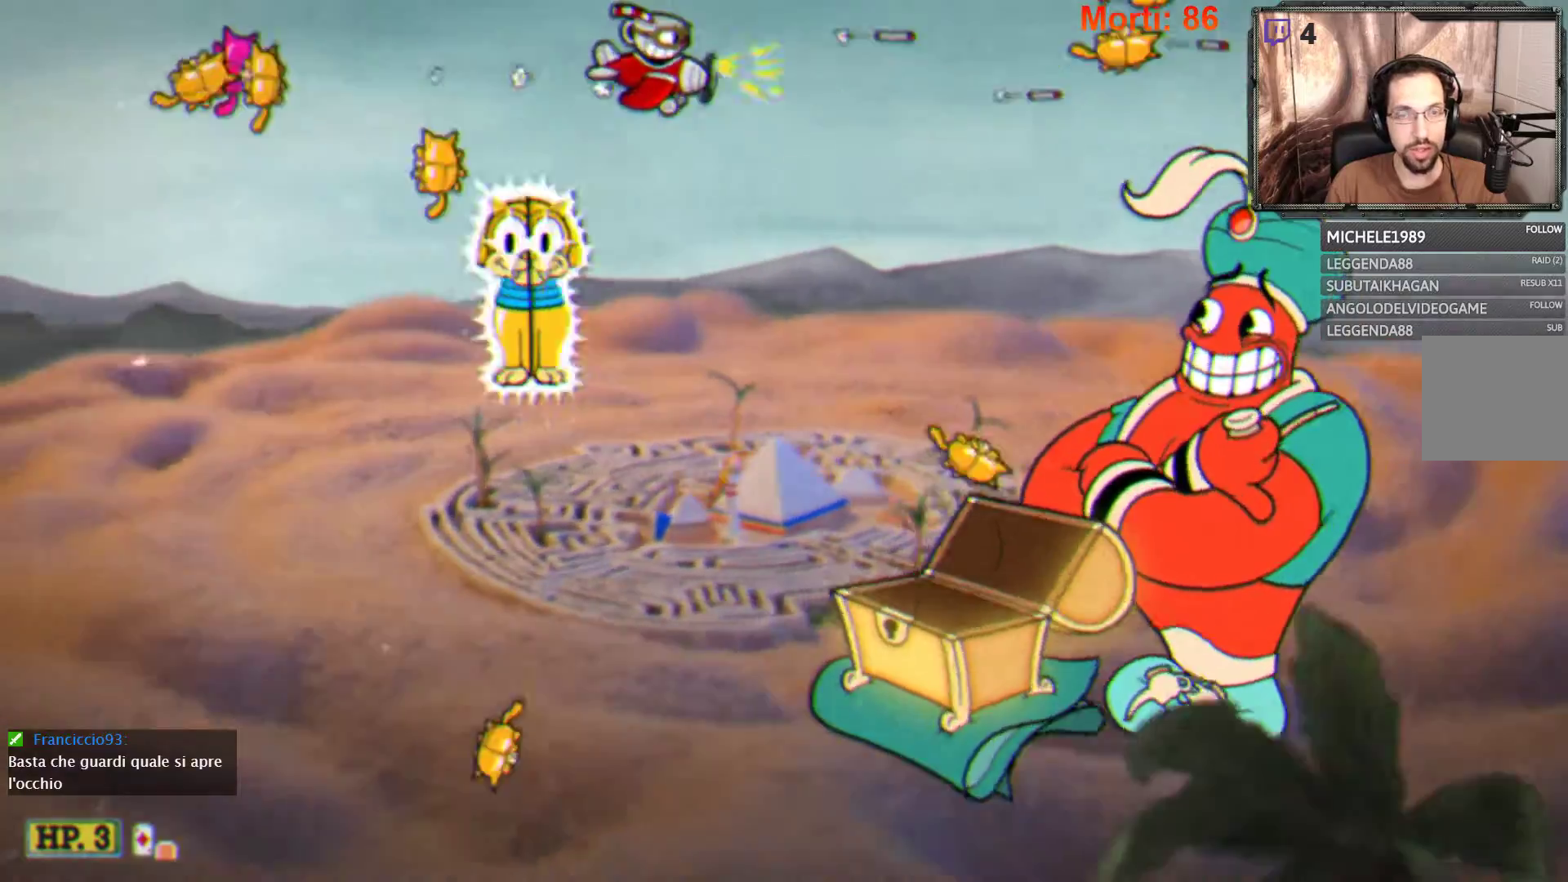
{"buttons": ["L2"], "left_stick": "down", "right_stick": "center", "events": [[333, "left_stick", "down"]]}
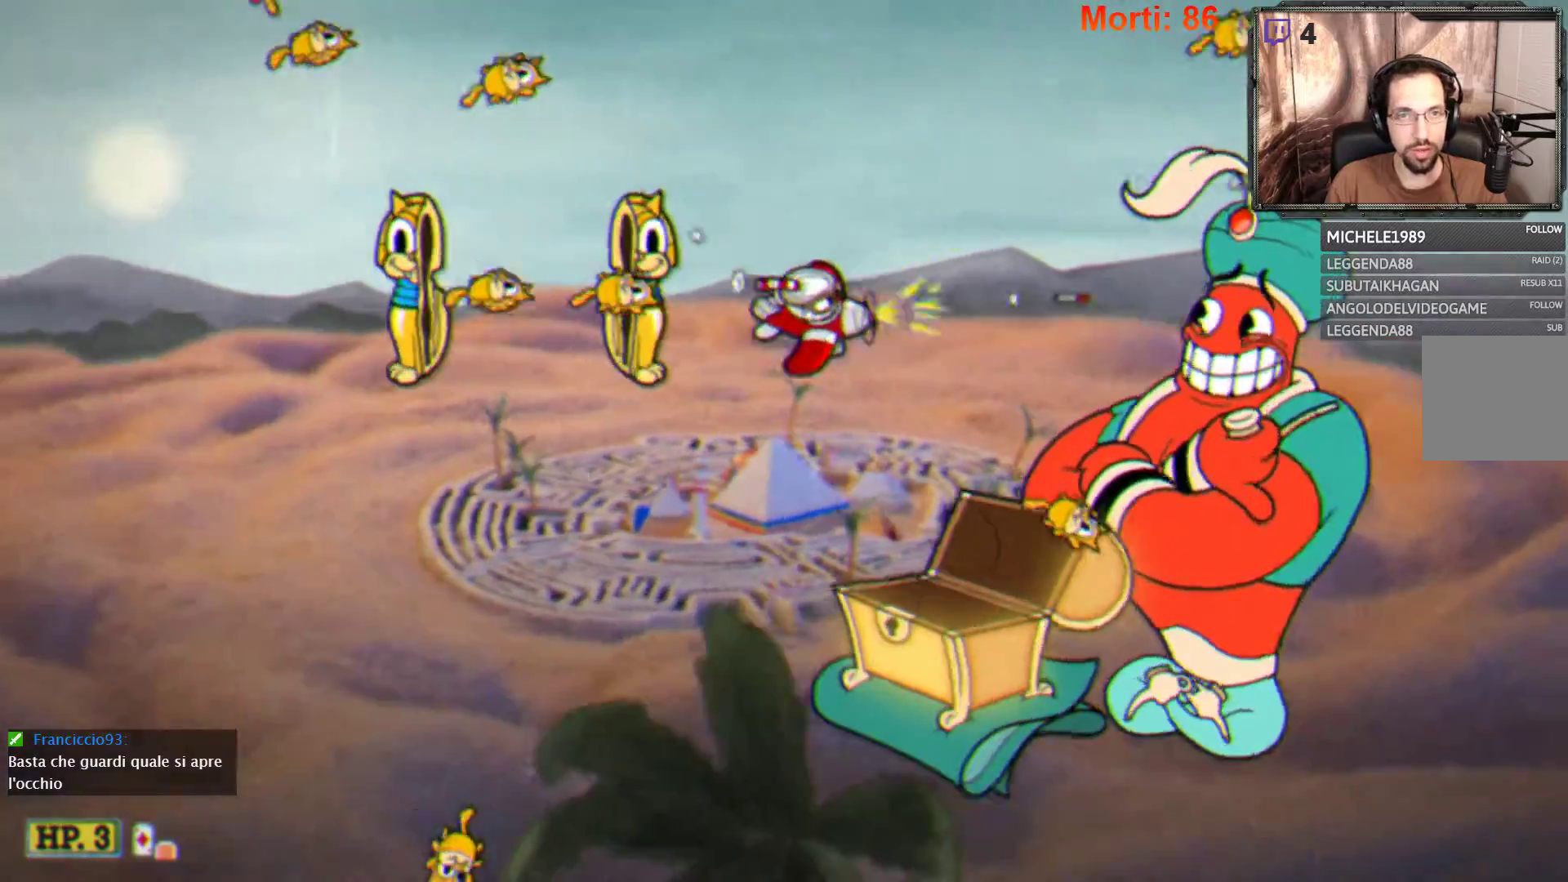
{"buttons": ["L2"], "left_stick": "left", "right_stick": "center", "events": [[267, "left_stick", "down-left"], [433, "left_stick", "left"]]}
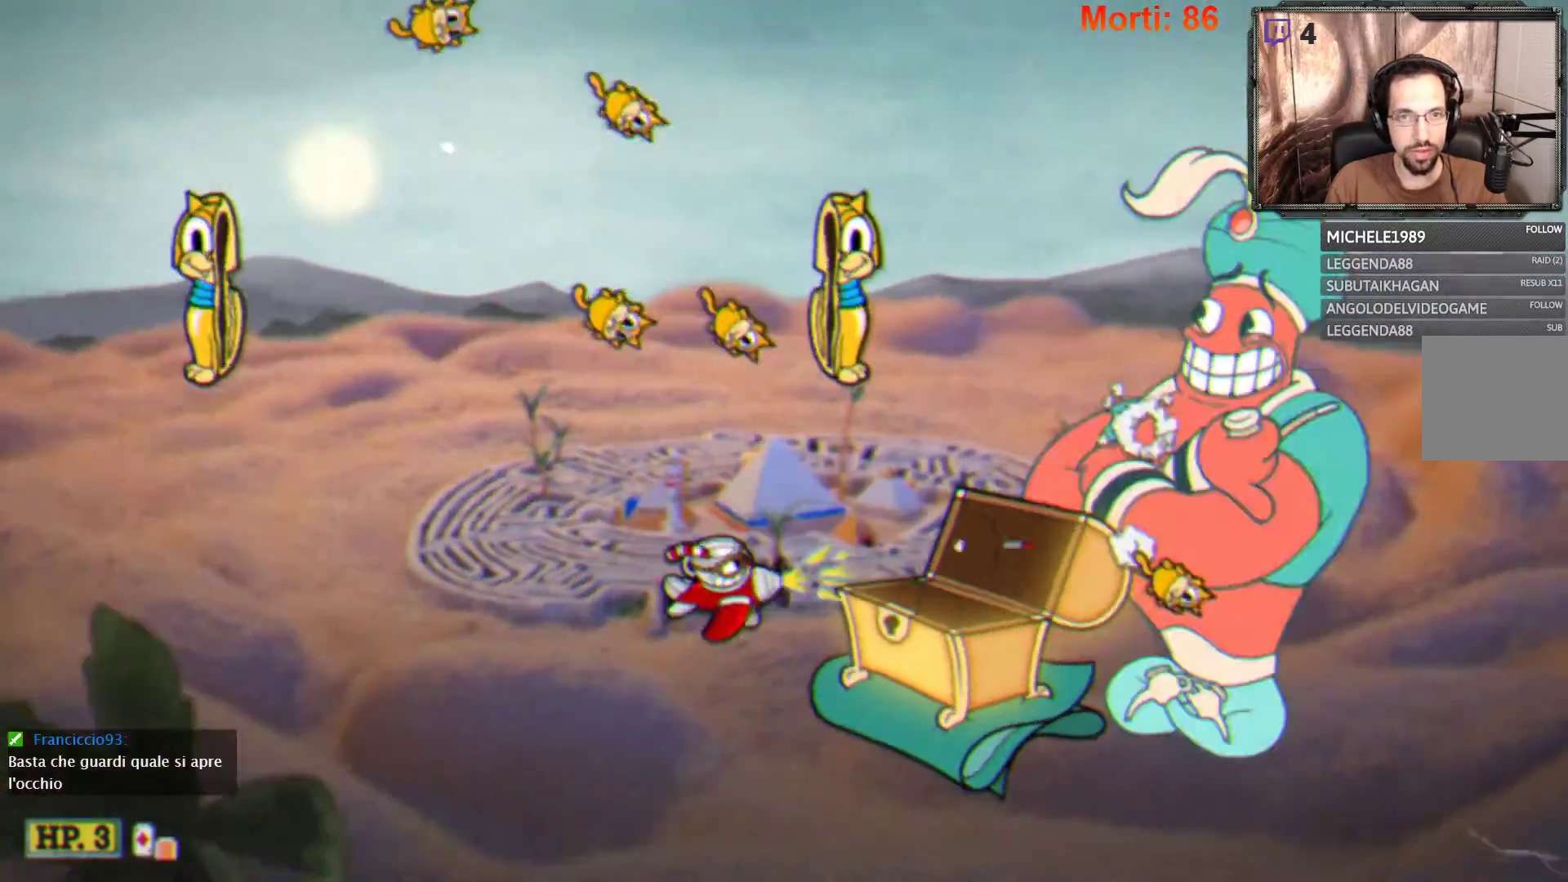
{"buttons": ["L2"], "left_stick": "up-left", "right_stick": "center", "events": [[200, "R2", "down"], [300, "left_stick", "up-left"], [367, "R2", "up"]]}
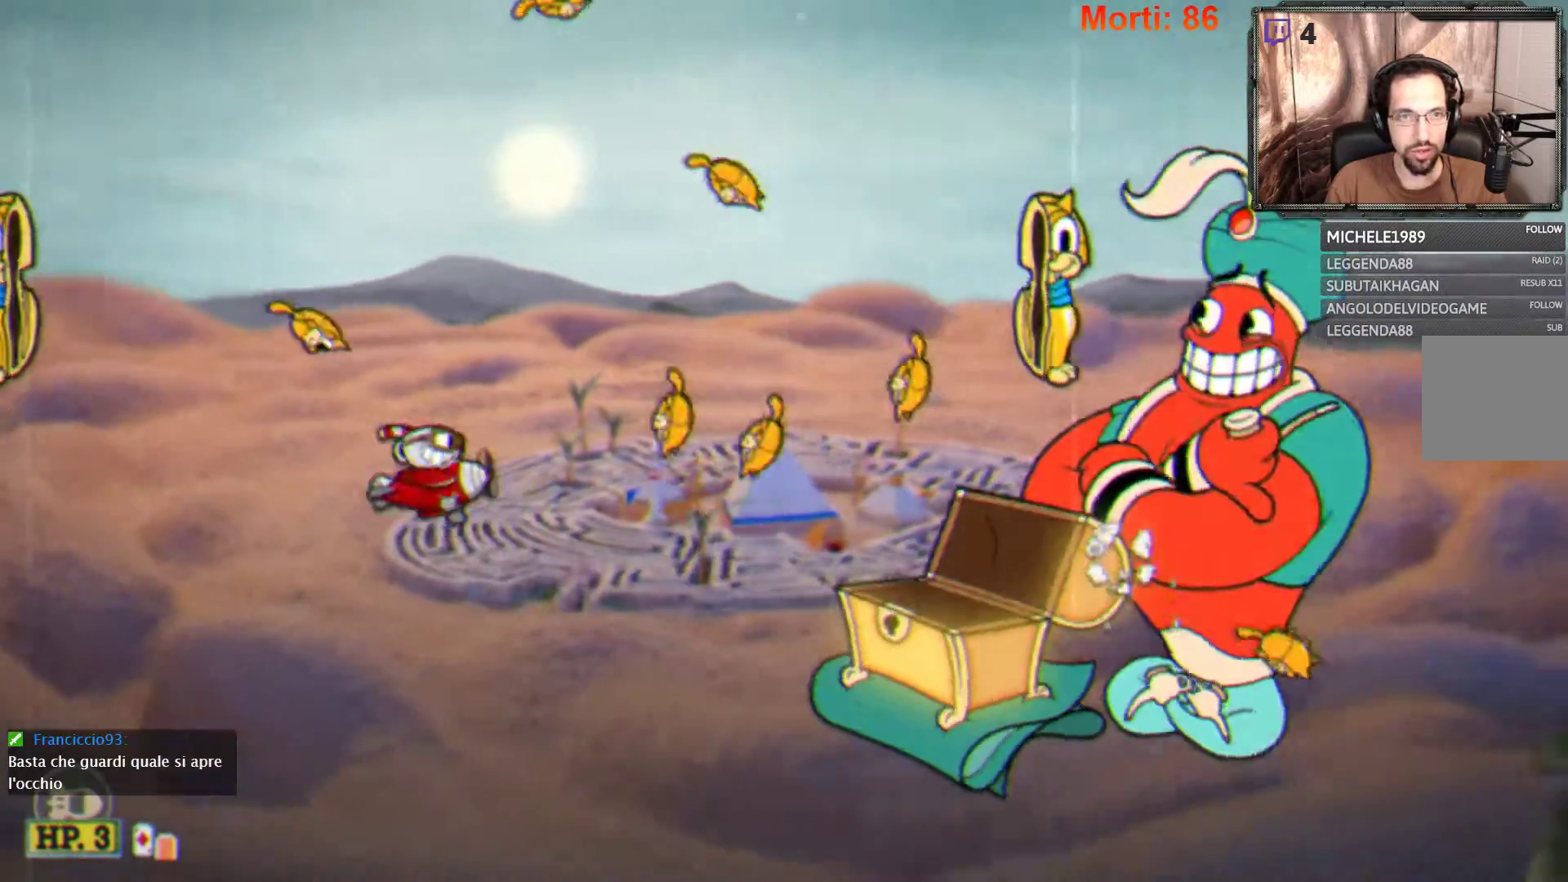
{"buttons": ["L2"], "left_stick": "up", "right_stick": "center", "events": [[67, "left_stick", "up-right"], [367, "left_stick", "up"]]}
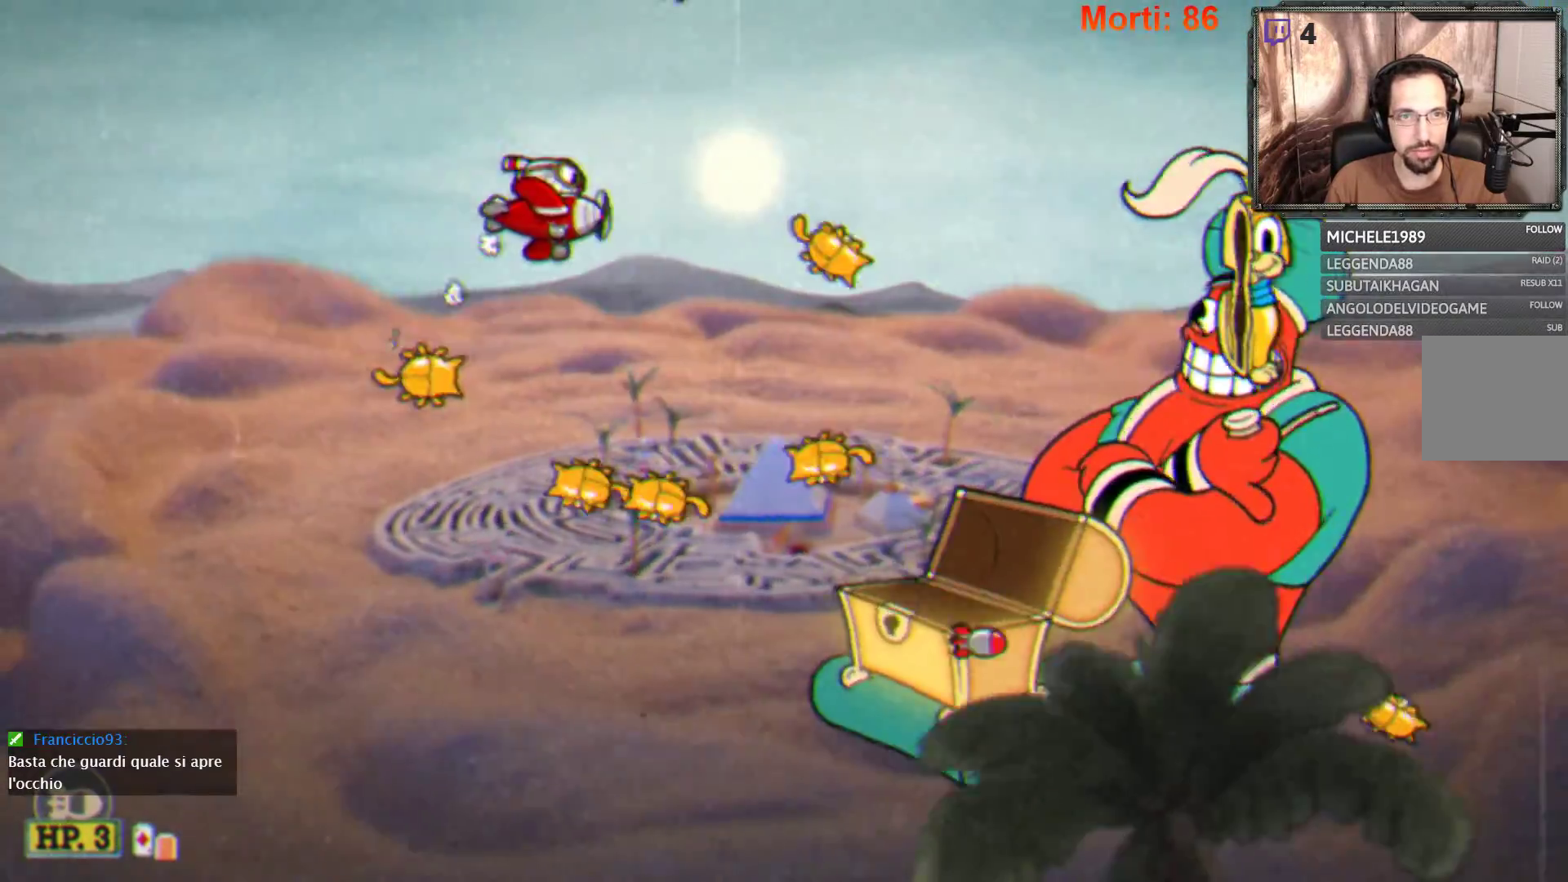
{"buttons": ["L2"], "left_stick": "right", "right_stick": "center", "events": [[300, "left_stick", "right"]]}
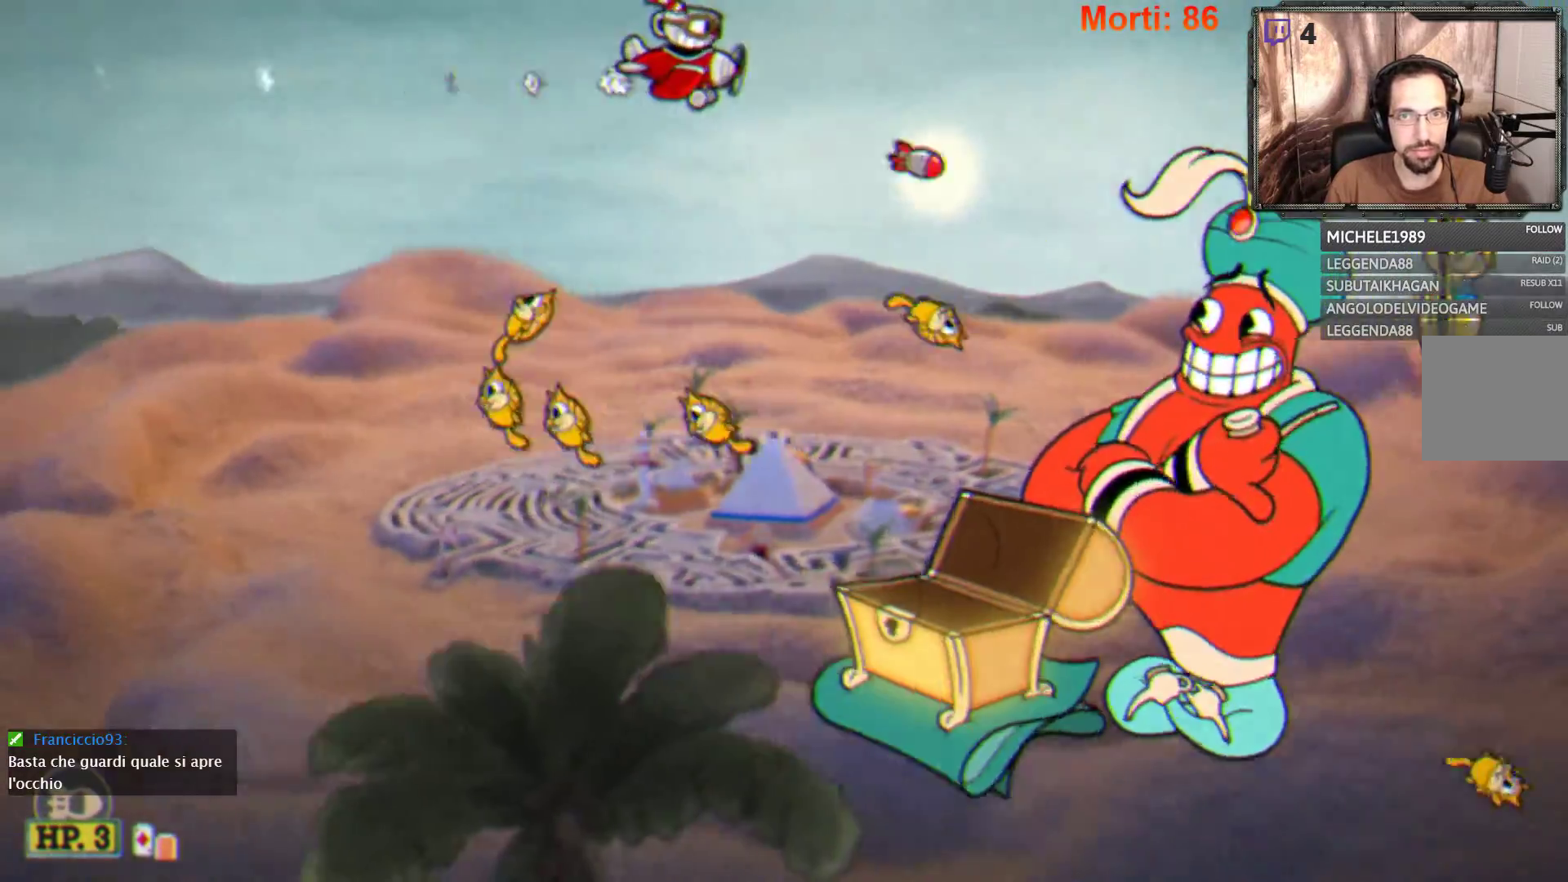
{"buttons": ["L2"], "left_stick": "left", "right_stick": "center", "events": [[167, "left_stick", "center"], [500, "left_stick", "left"]]}
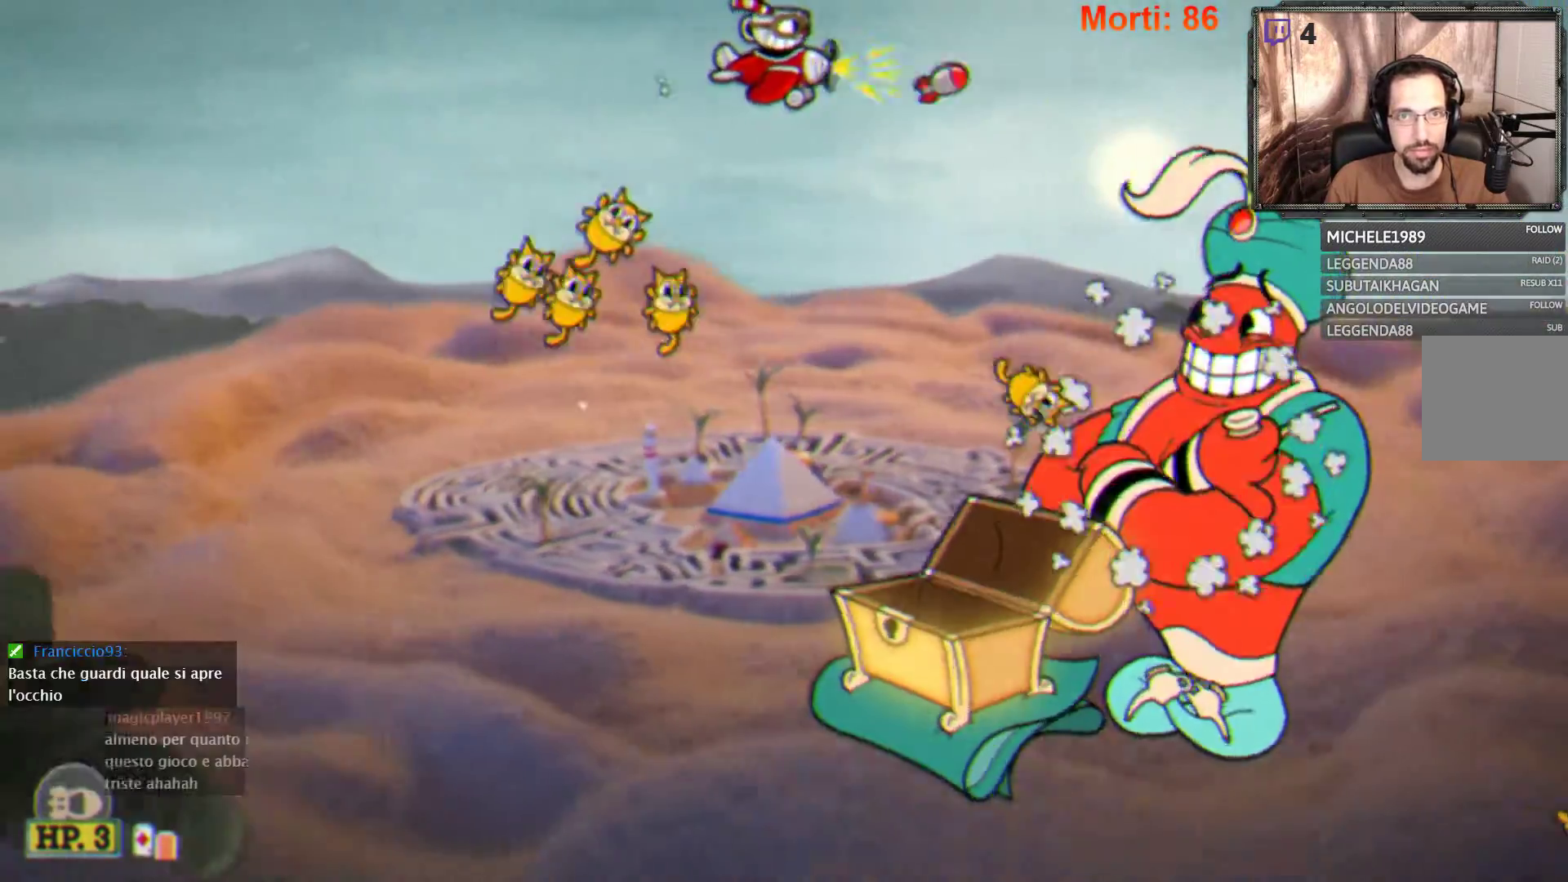
{"buttons": ["L2"], "left_stick": "left", "right_stick": "center", "events": []}
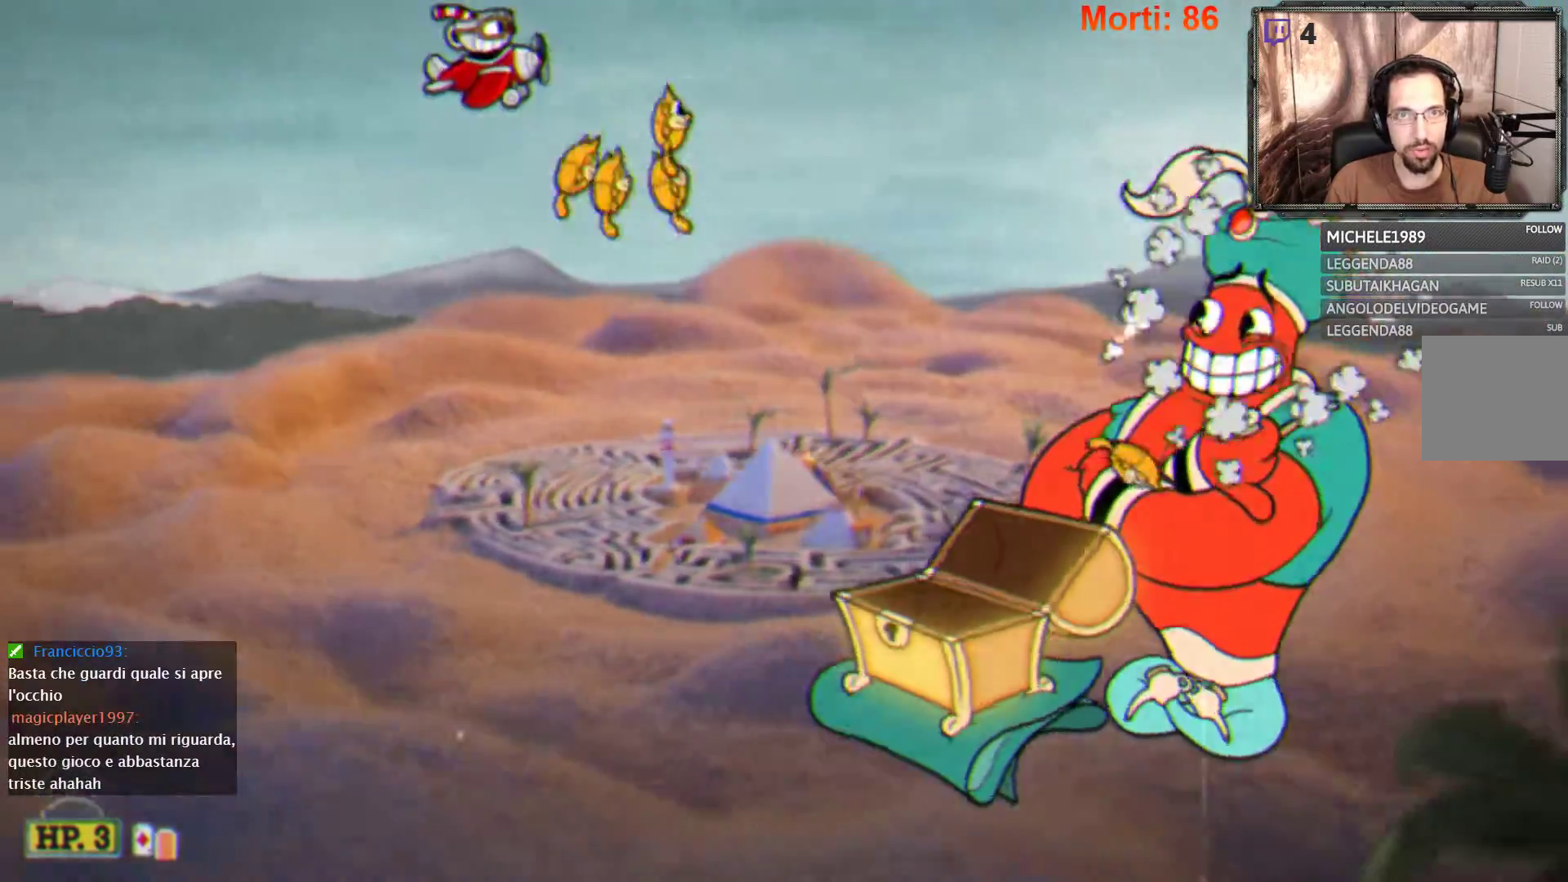
{"buttons": ["L2"], "left_stick": "down-right", "right_stick": "center", "events": [[133, "left_stick", "down-left"], [267, "left_stick", "down"], [433, "left_stick", "down-right"]]}
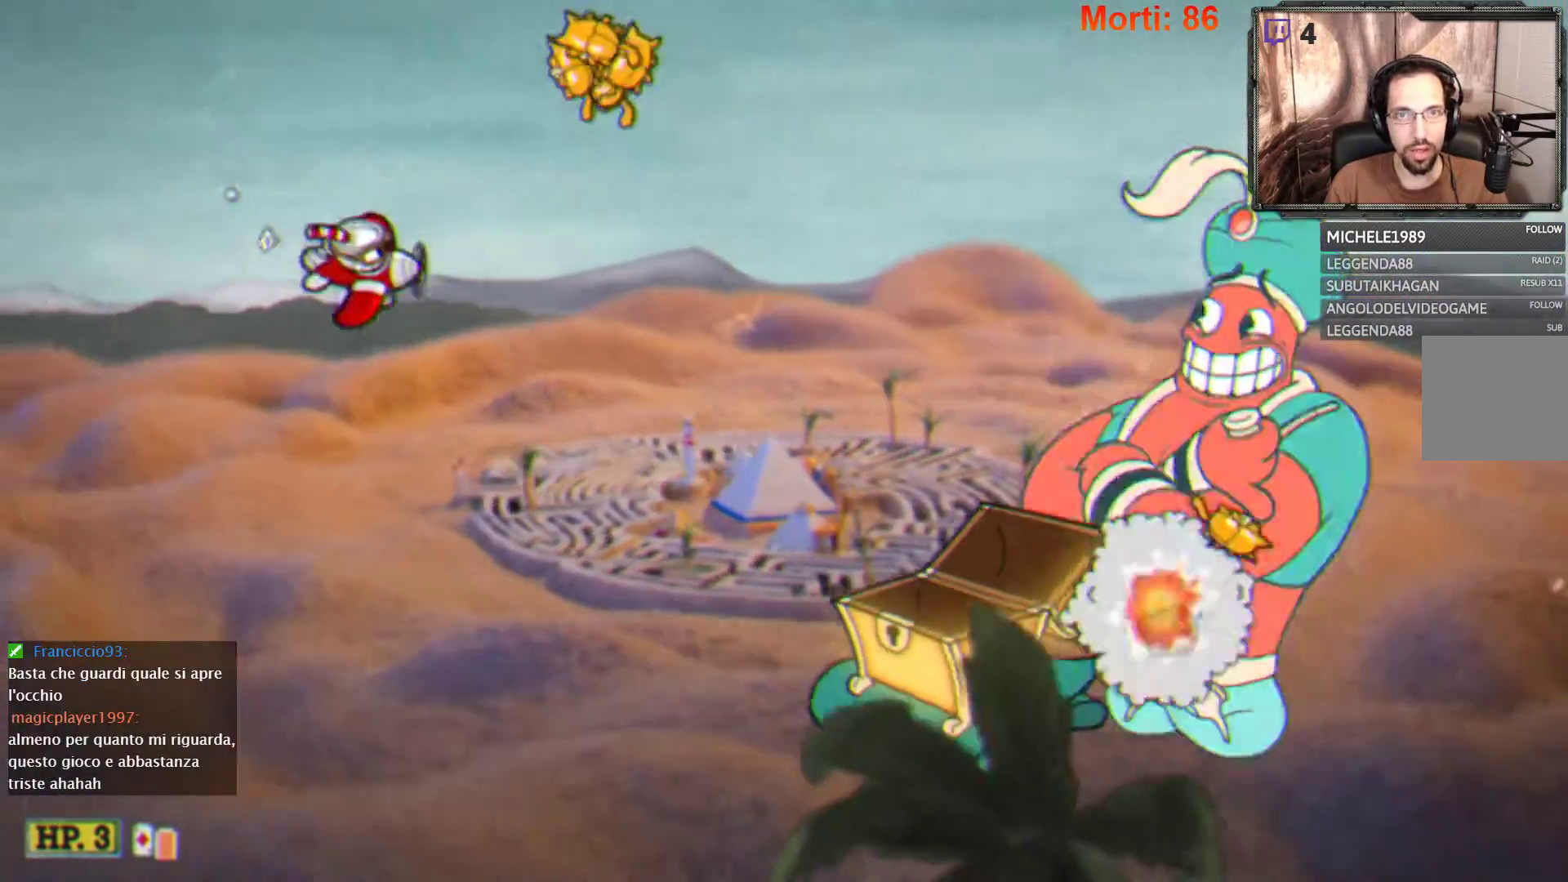
{"buttons": ["L2"], "left_stick": "up-right", "right_stick": "center", "events": [[133, "left_stick", "right"], [367, "left_stick", "up-right"]]}
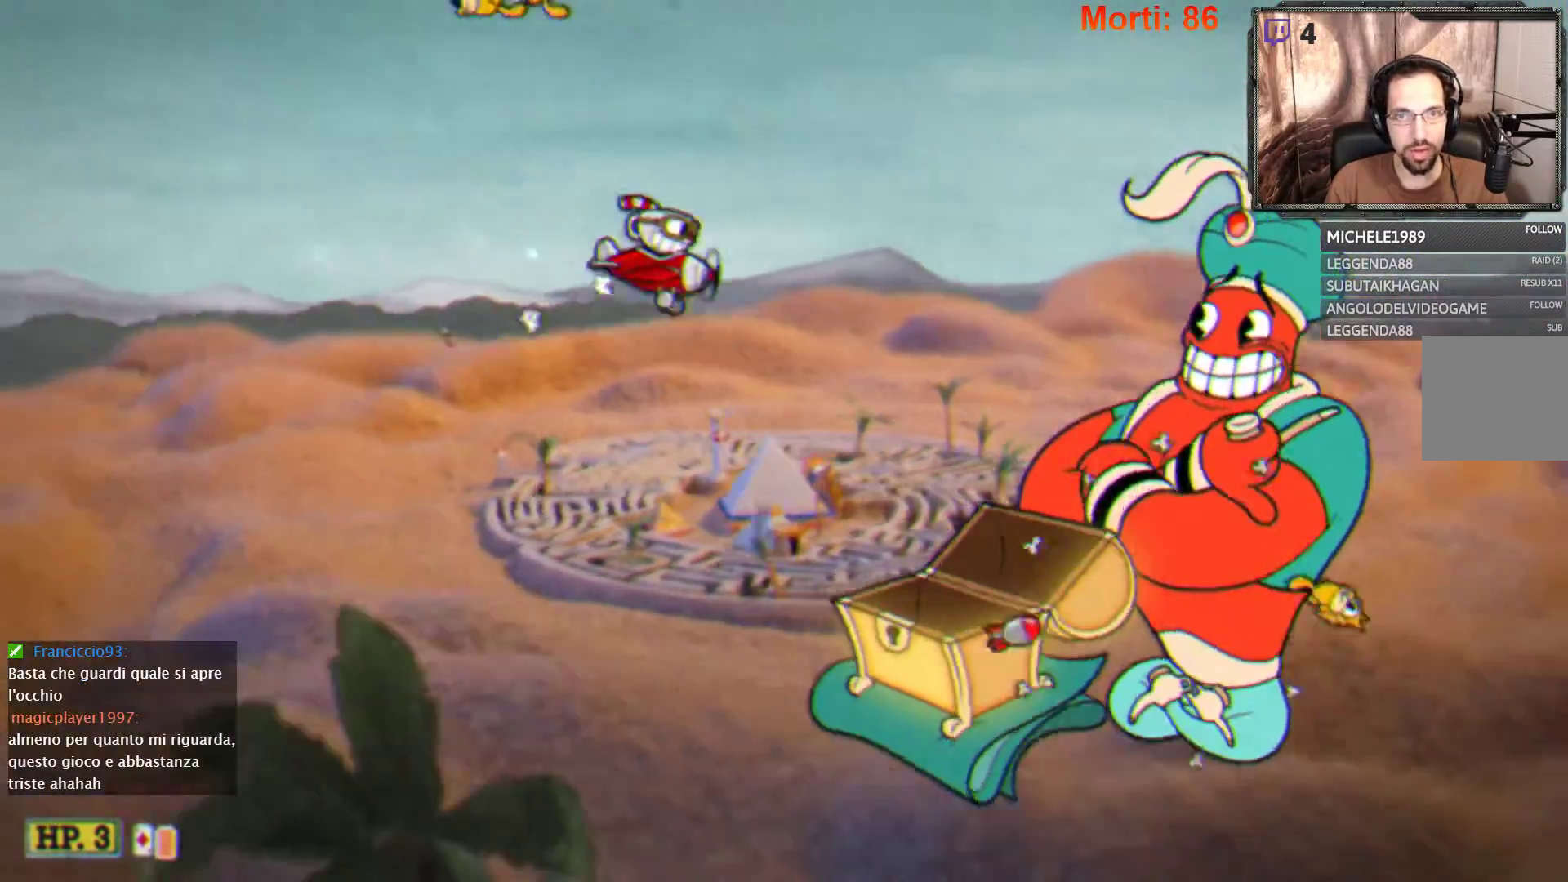
{"buttons": ["L2"], "left_stick": "center", "right_stick": "center", "events": [[200, "left_stick", "center"]]}
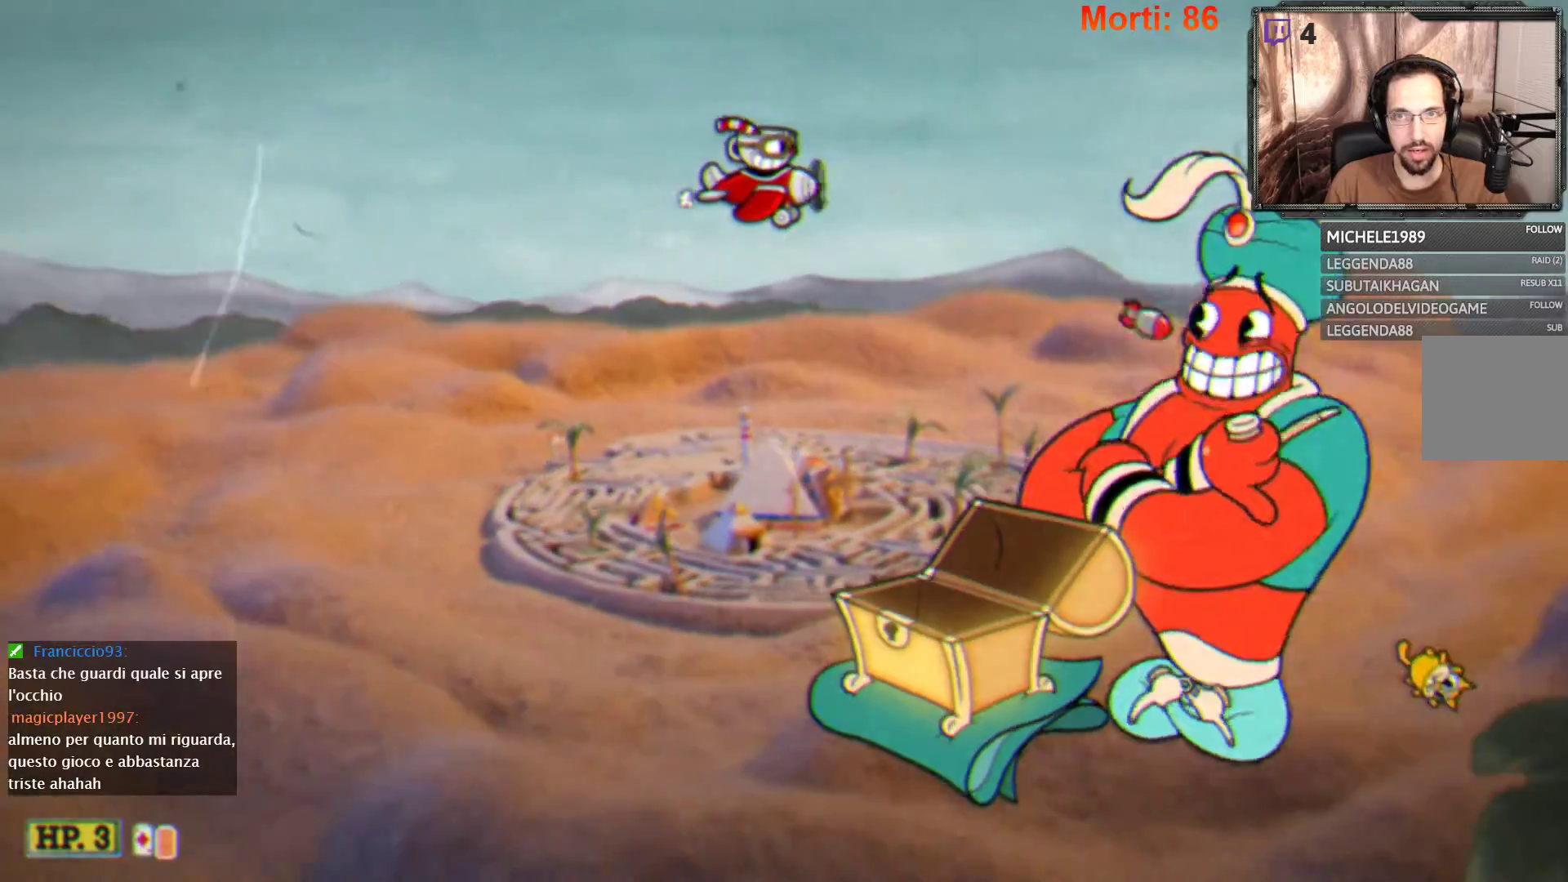
{"buttons": ["L2"], "left_stick": "center", "right_stick": "center", "events": [[133, "left_stick", "left"], [300, "left_stick", "center"]]}
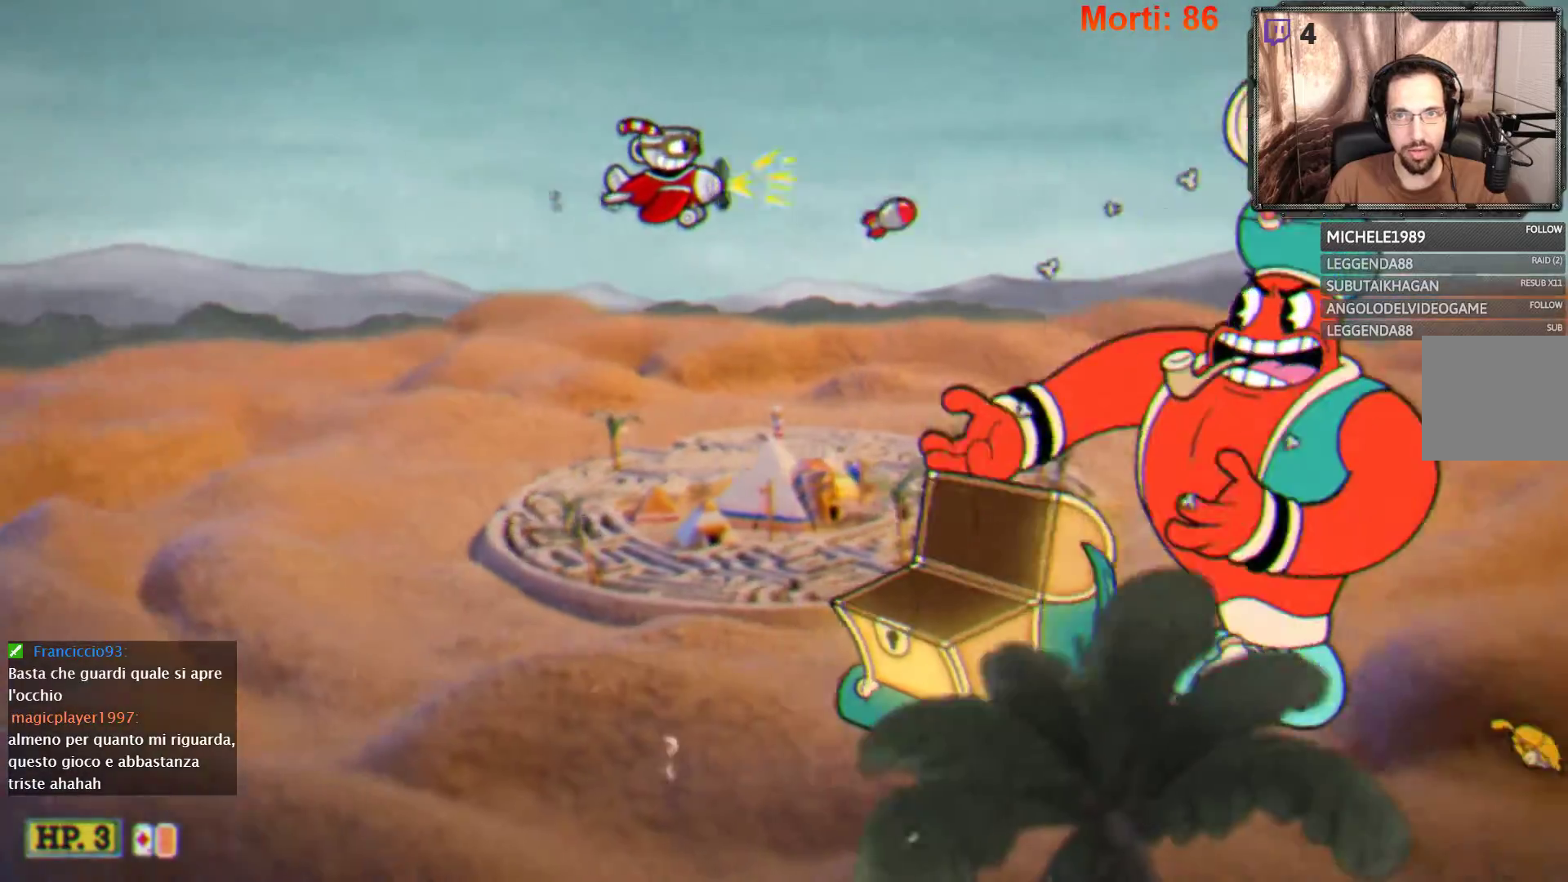
{"buttons": ["L2"], "left_stick": "center", "right_stick": "center", "events": []}
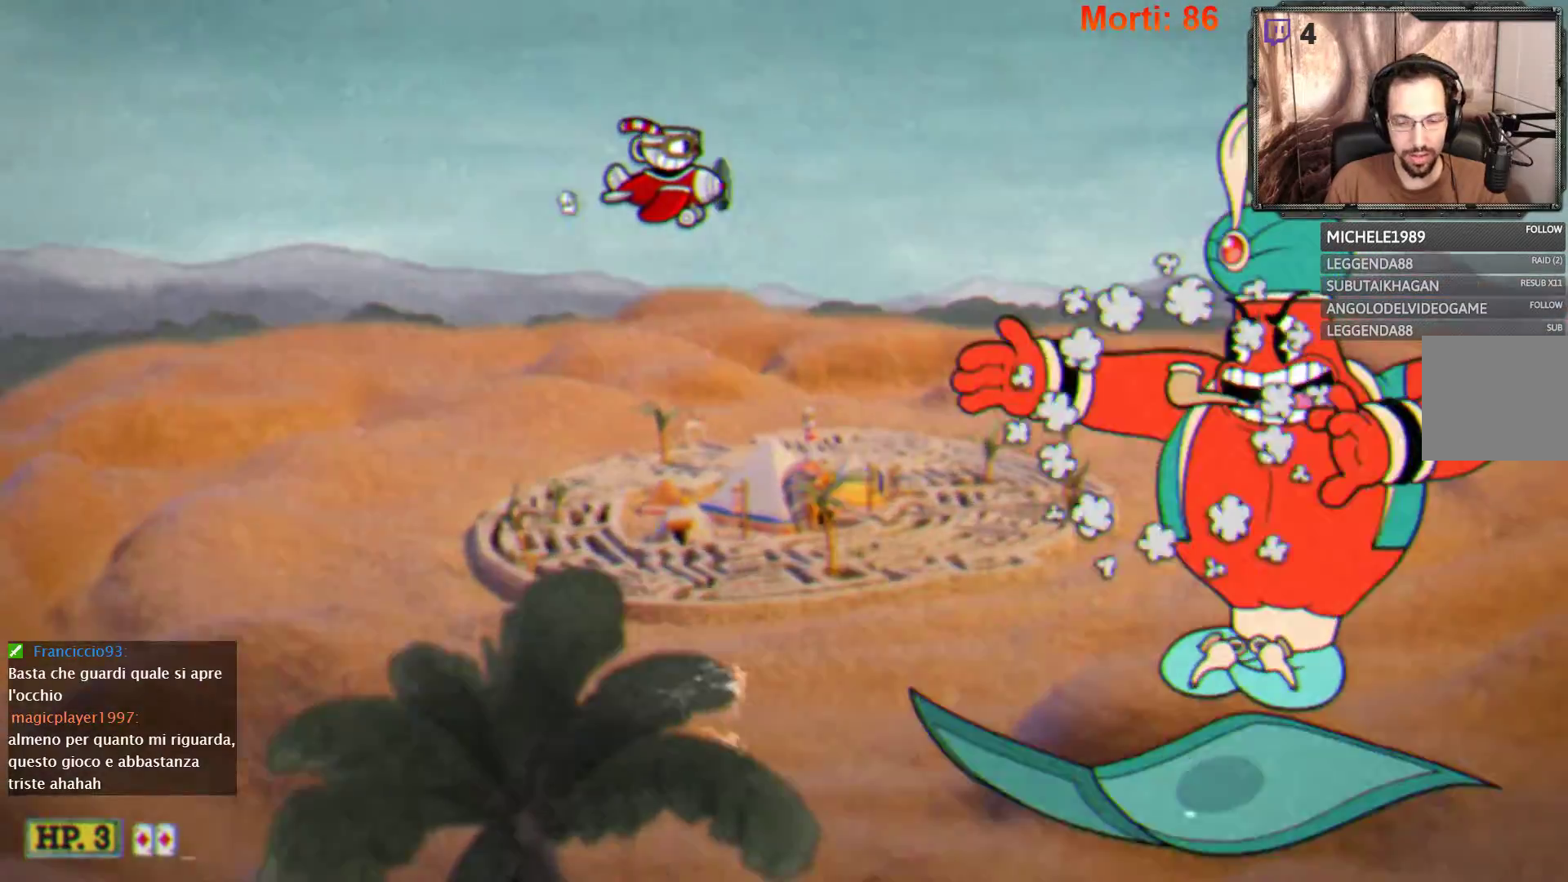
{"buttons": ["L2"], "left_stick": "center", "right_stick": "center", "events": []}
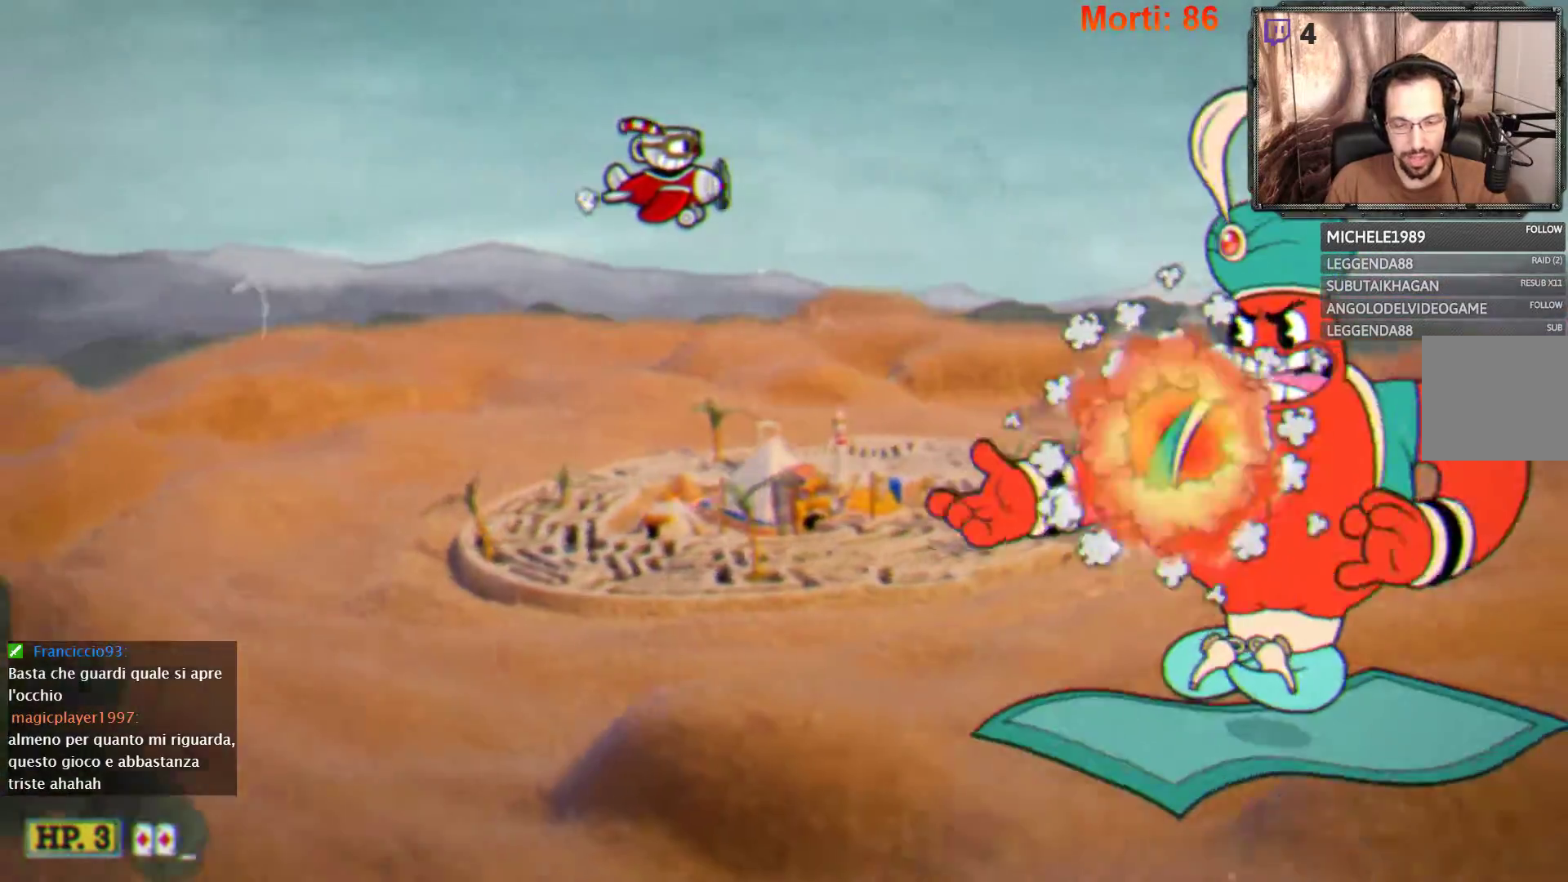
{"buttons": ["L2"], "left_stick": "left", "right_stick": "center", "events": [[500, "left_stick", "left"]]}
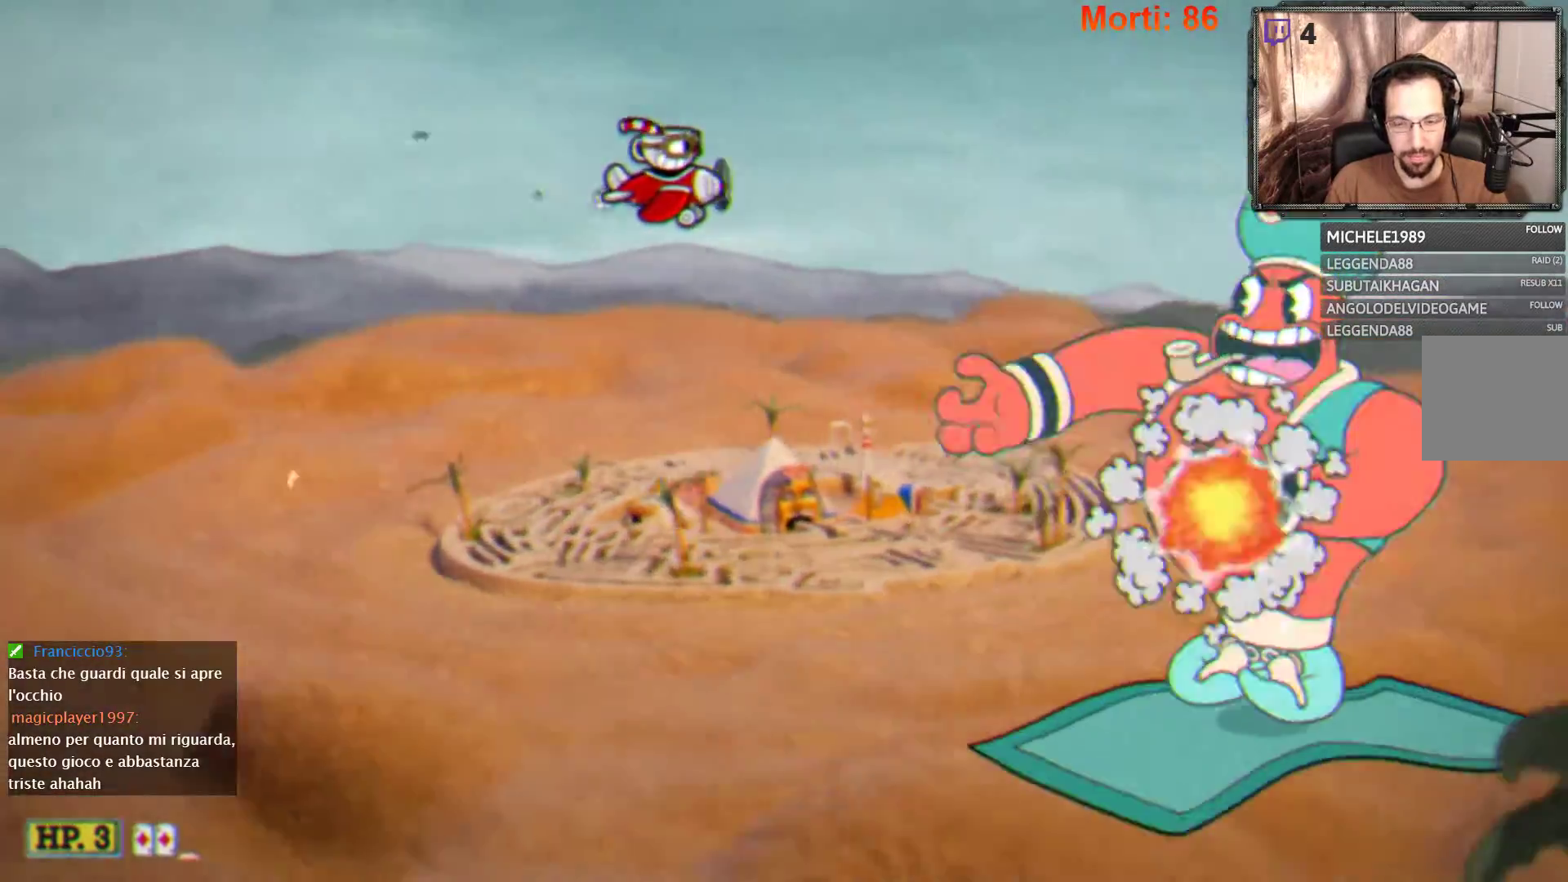
{"buttons": ["L2"], "left_stick": "up-right", "right_stick": "center", "events": [[33, "left_stick", "down-left"], [233, "left_stick", "center"], [500, "left_stick", "up-right"]]}
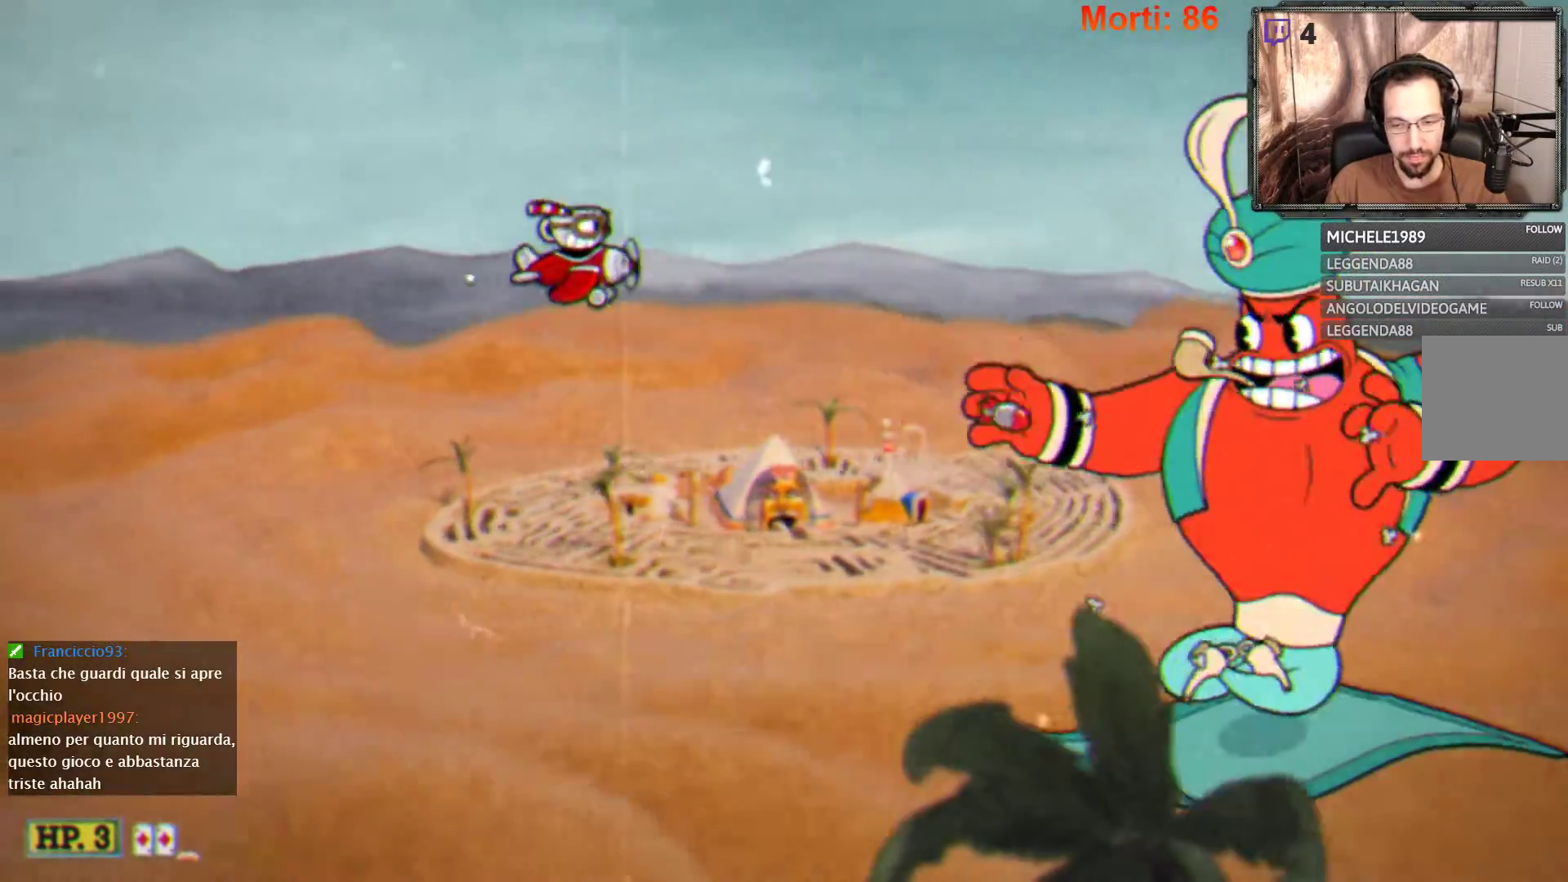
{"buttons": ["L2"], "left_stick": "center", "right_stick": "center", "events": [[233, "left_stick", "center"]]}
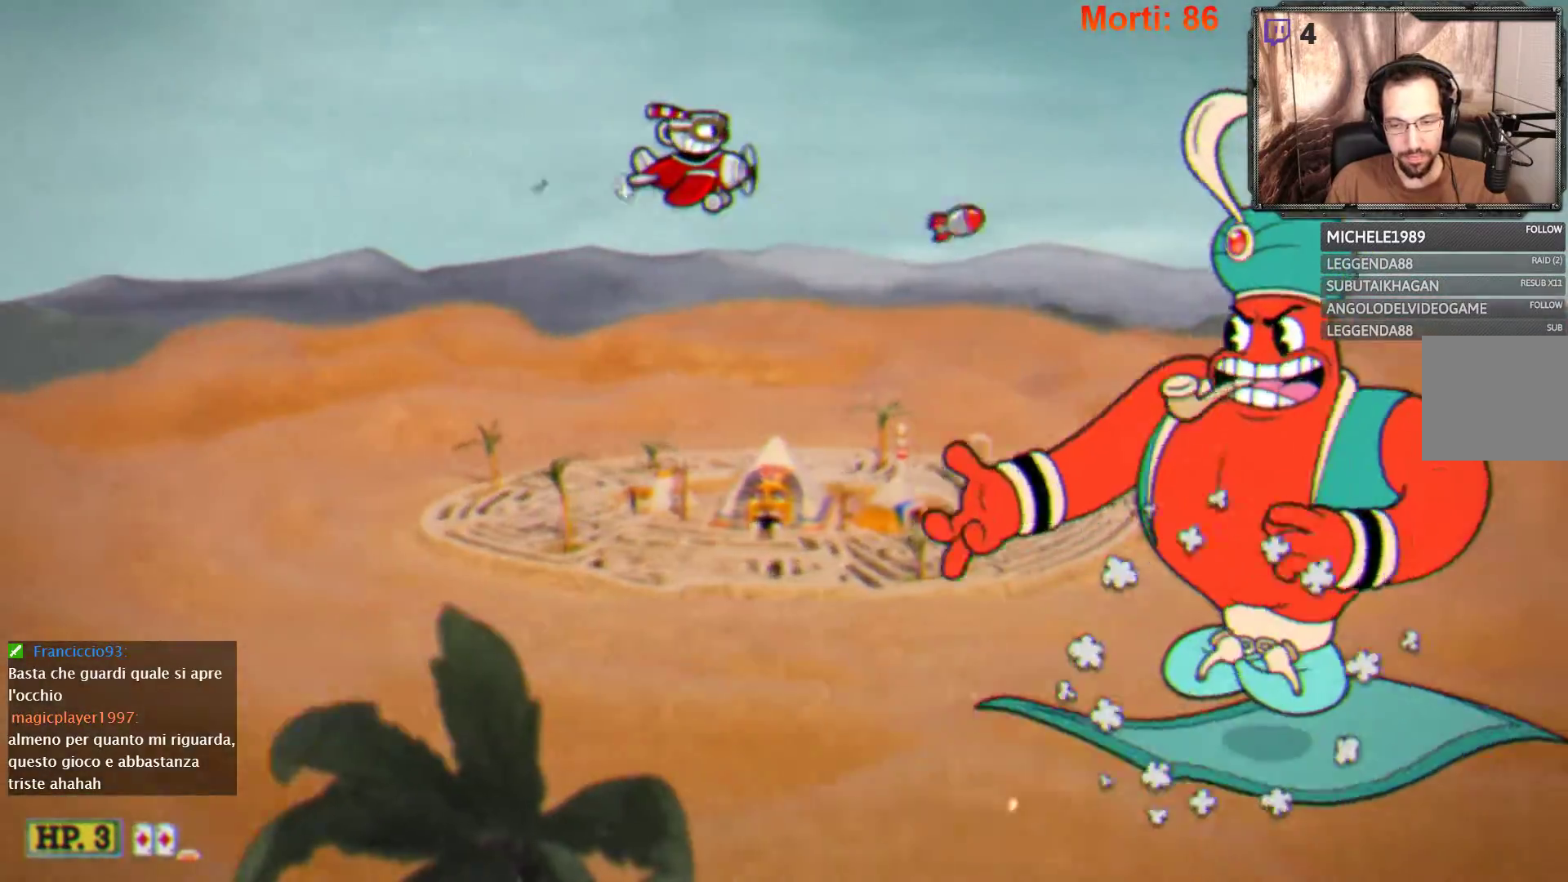
{"buttons": ["L2"], "left_stick": "center", "right_stick": "center", "events": [[67, "left_stick", "down-left"], [233, "left_stick", "center"]]}
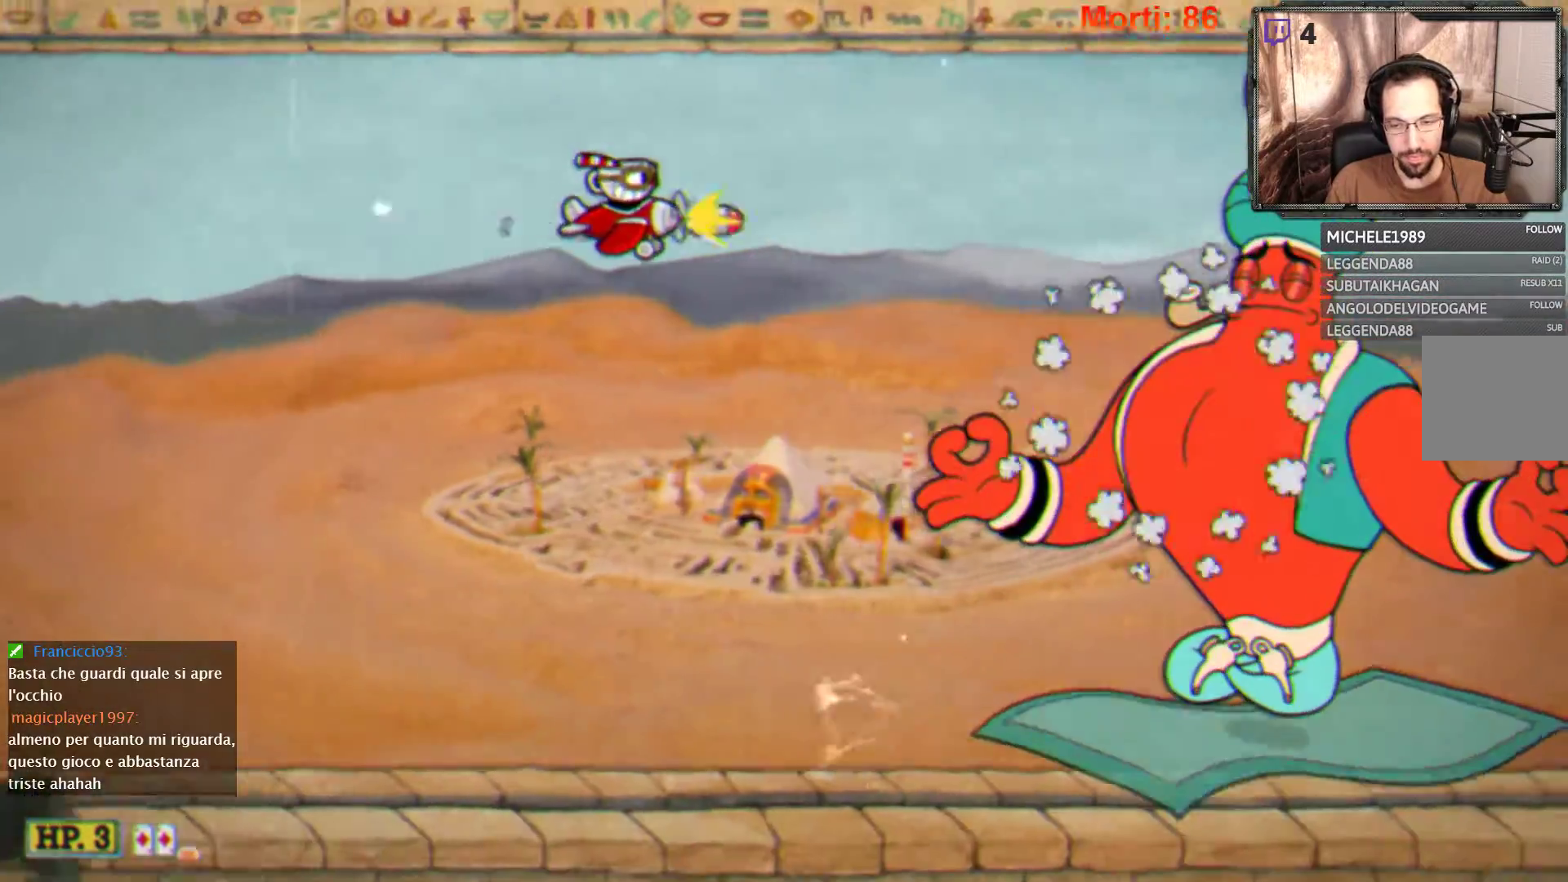
{"buttons": ["L2"], "left_stick": "center", "right_stick": "center", "events": []}
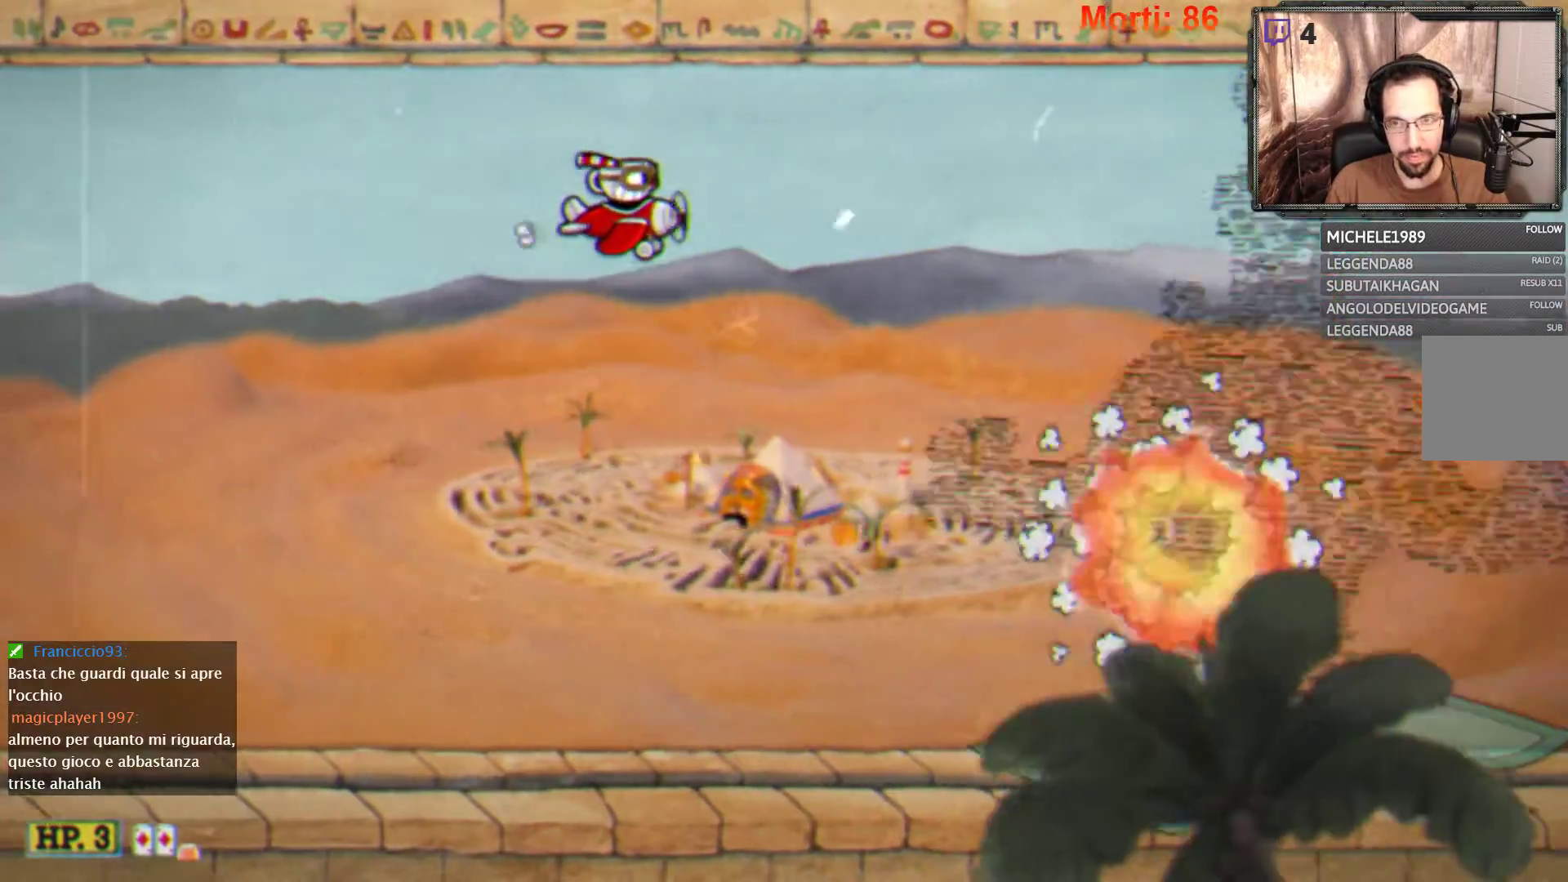
{"buttons": ["L2"], "left_stick": "down-left", "right_stick": "center", "events": [[233, "left_stick", "down-left"]]}
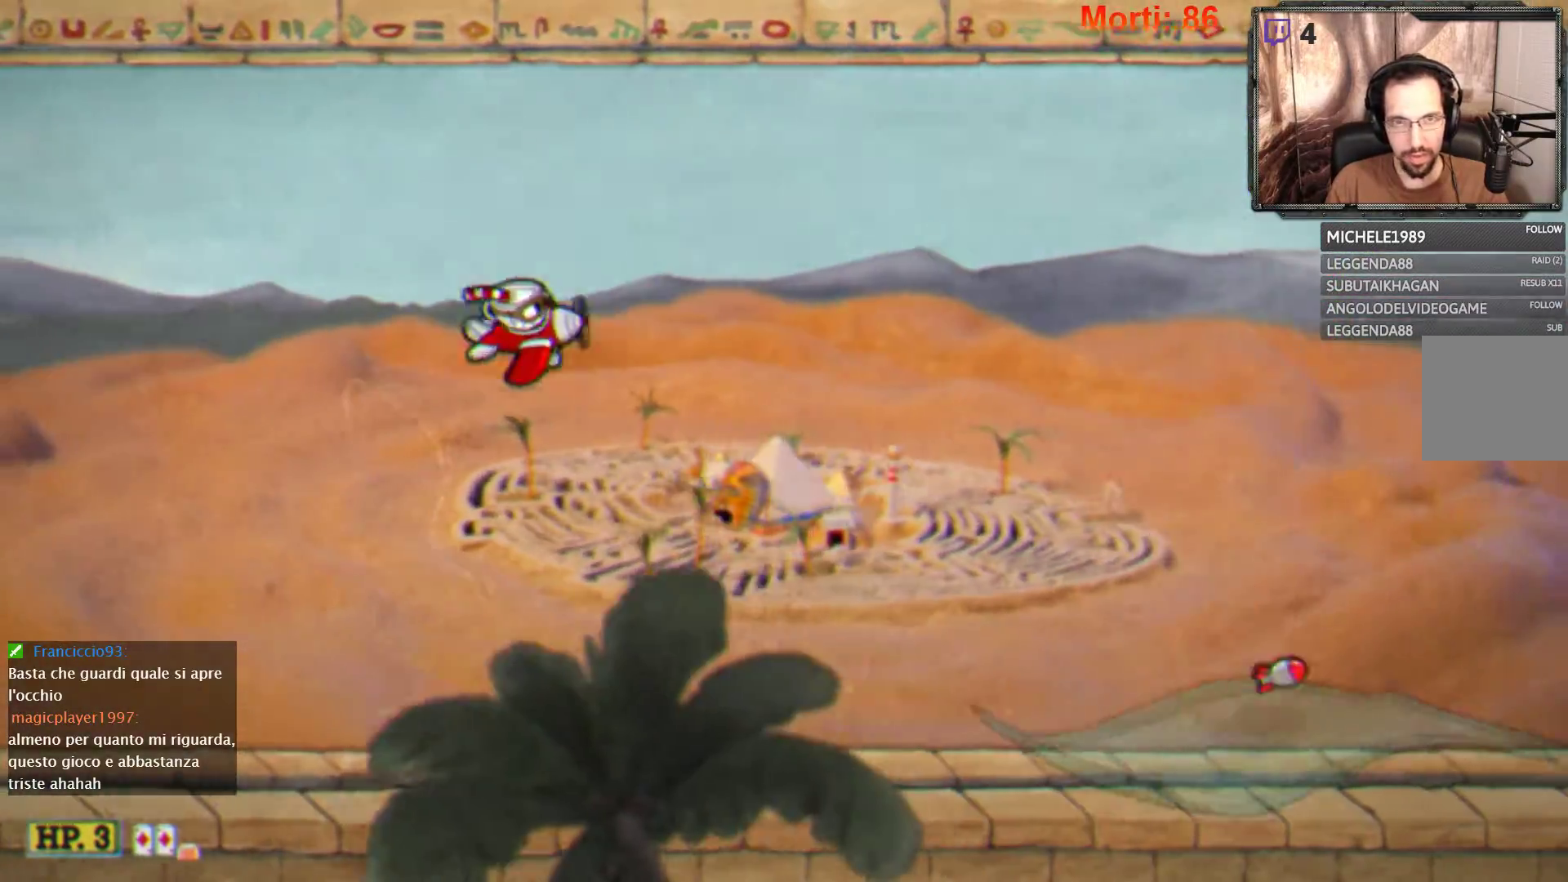
{"buttons": ["L2"], "left_stick": "center", "right_stick": "center", "events": [[67, "R2", "down"], [100, "left_stick", "left"], [233, "R2", "up"], [233, "left_stick", "center"]]}
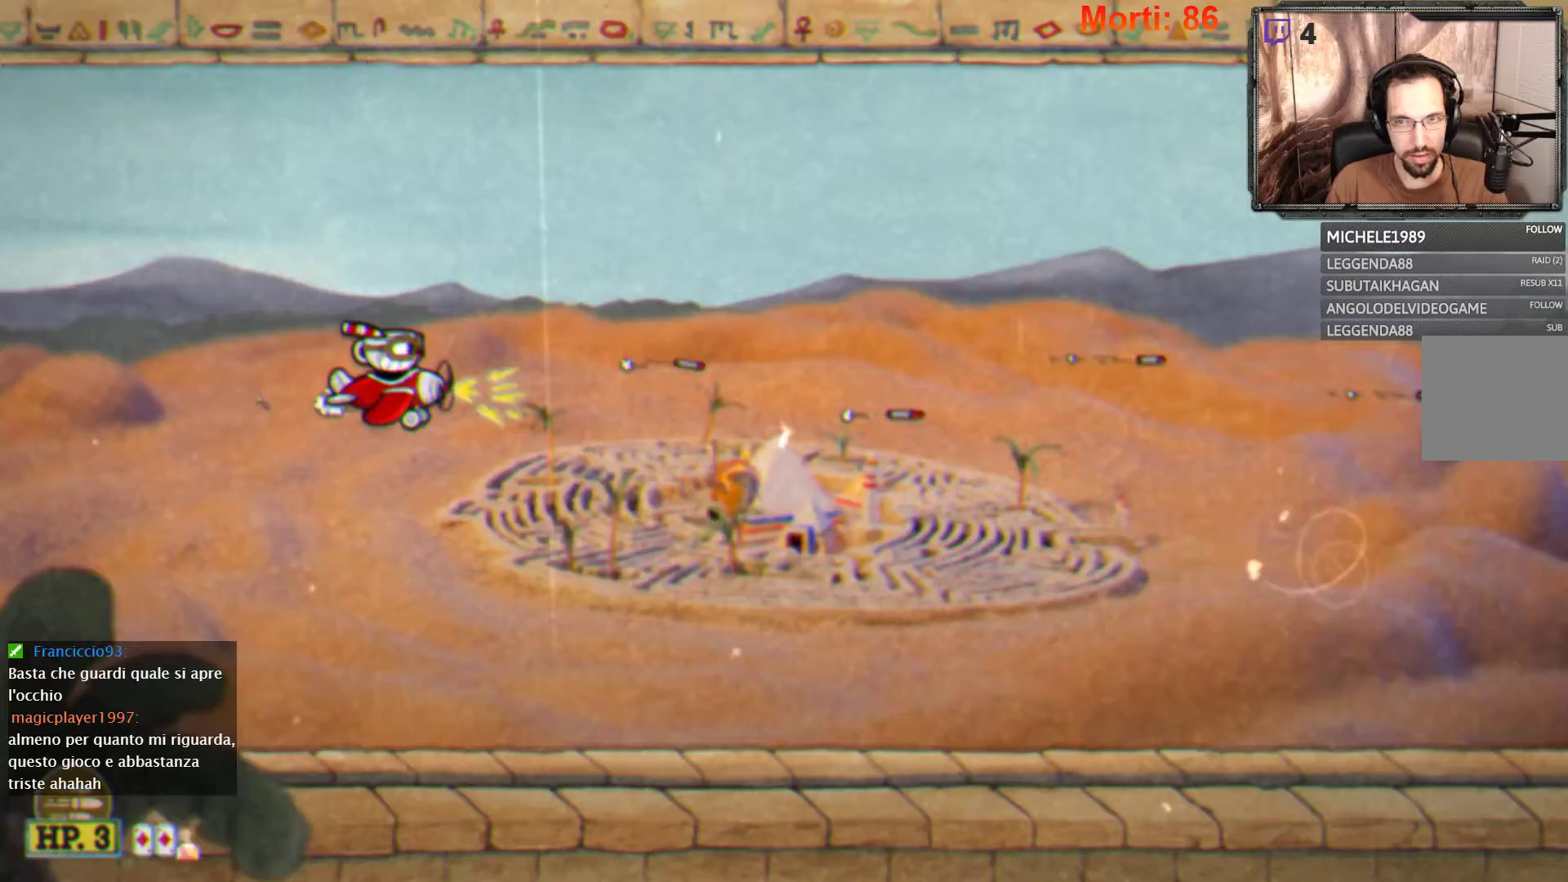
{"buttons": ["L2"], "left_stick": "right", "right_stick": "center", "events": [[67, "left_stick", "down"], [233, "left_stick", "down-right"], [467, "left_stick", "right"]]}